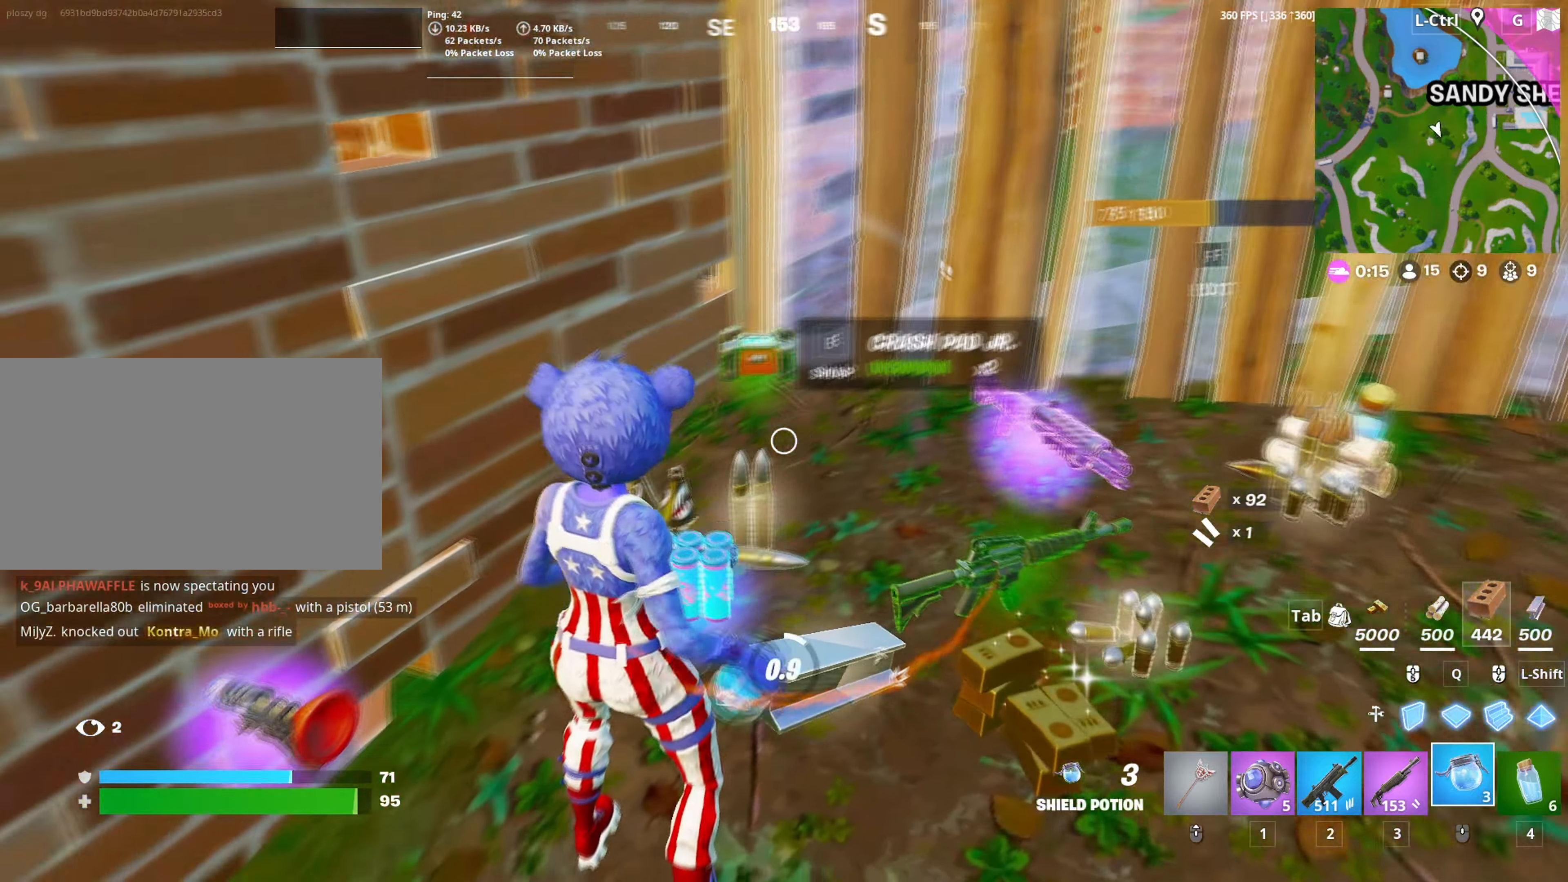
Gameplay with keyboard and mouse; each line is a JSON object with the keys and mouse buttons held at the frame after it. "events" lists presses ("down") and releases ("up") of "1", "2", "3", "4", "5", "a", "alt", "c", "caps_lock", "ctrl", "d", "e", "f", "g", "q", "r", "s", "shift", "space", "t", "tab", "v", "w", "x", "z", "mouse_left", "mouse_wheel" and "mouse_right" between this image and that frame as [ms after this image, input, new state], when the widget could be followed in between. "mouse_left", "mouse_wheel", "mouse_right" = the "left", "wheel", "right" buttons of the "mouse" list. No other keys are recorded. "wheel" means that the mouse wheel is clicked or scrolled. "mouse_move" is the direction in which the mouse moves at that frame (one of eight, or "still"), when it could be read.
{"keys": ["a", "s"], "mouse": [], "mouse_move": "still", "events": [[17, "mouse_left", "down"], [67, "a", "down"], [100, "s", "down"], [250, "mouse_left", "up"]]}
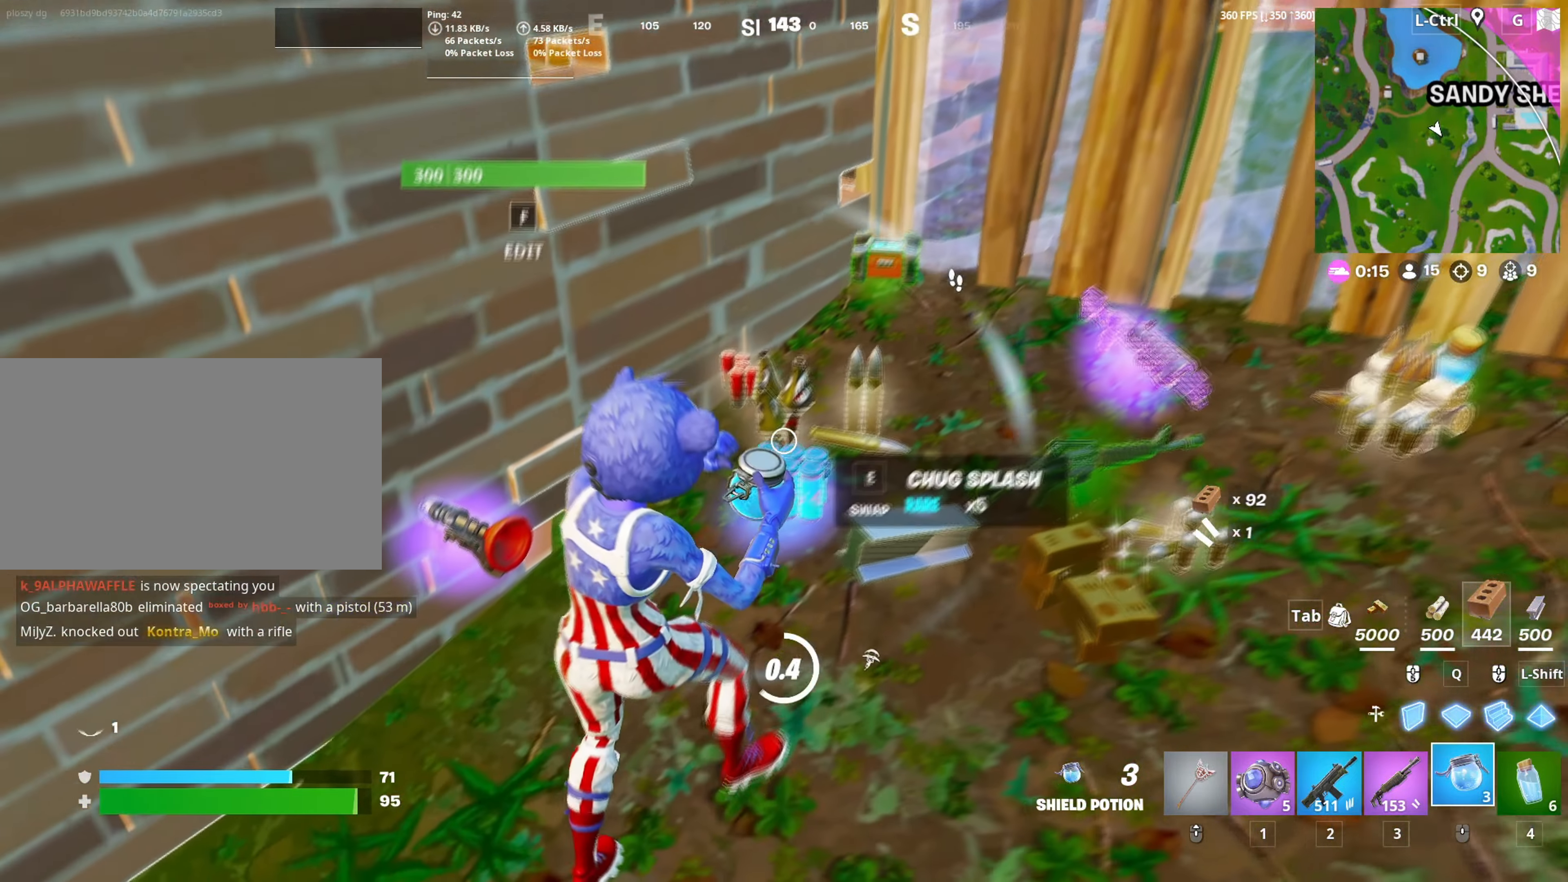
{"keys": [], "mouse": [], "mouse_move": "up-right", "events": [[33, "s", "up"], [83, "c", "down"], [167, "a", "up"], [183, "c", "up"]]}
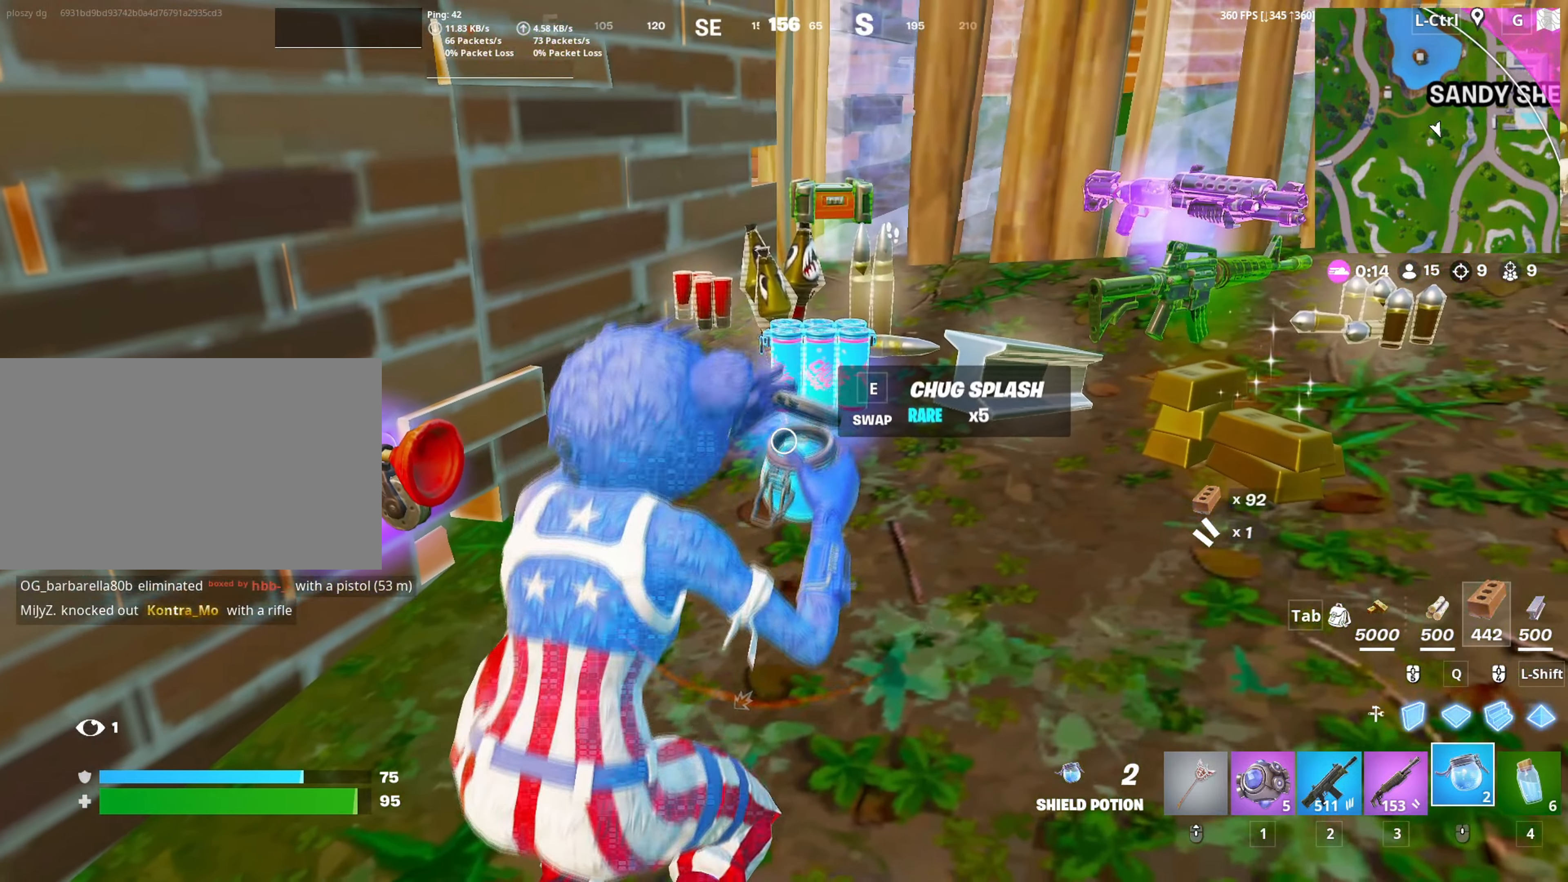
{"keys": [], "mouse": [], "mouse_move": "still", "events": []}
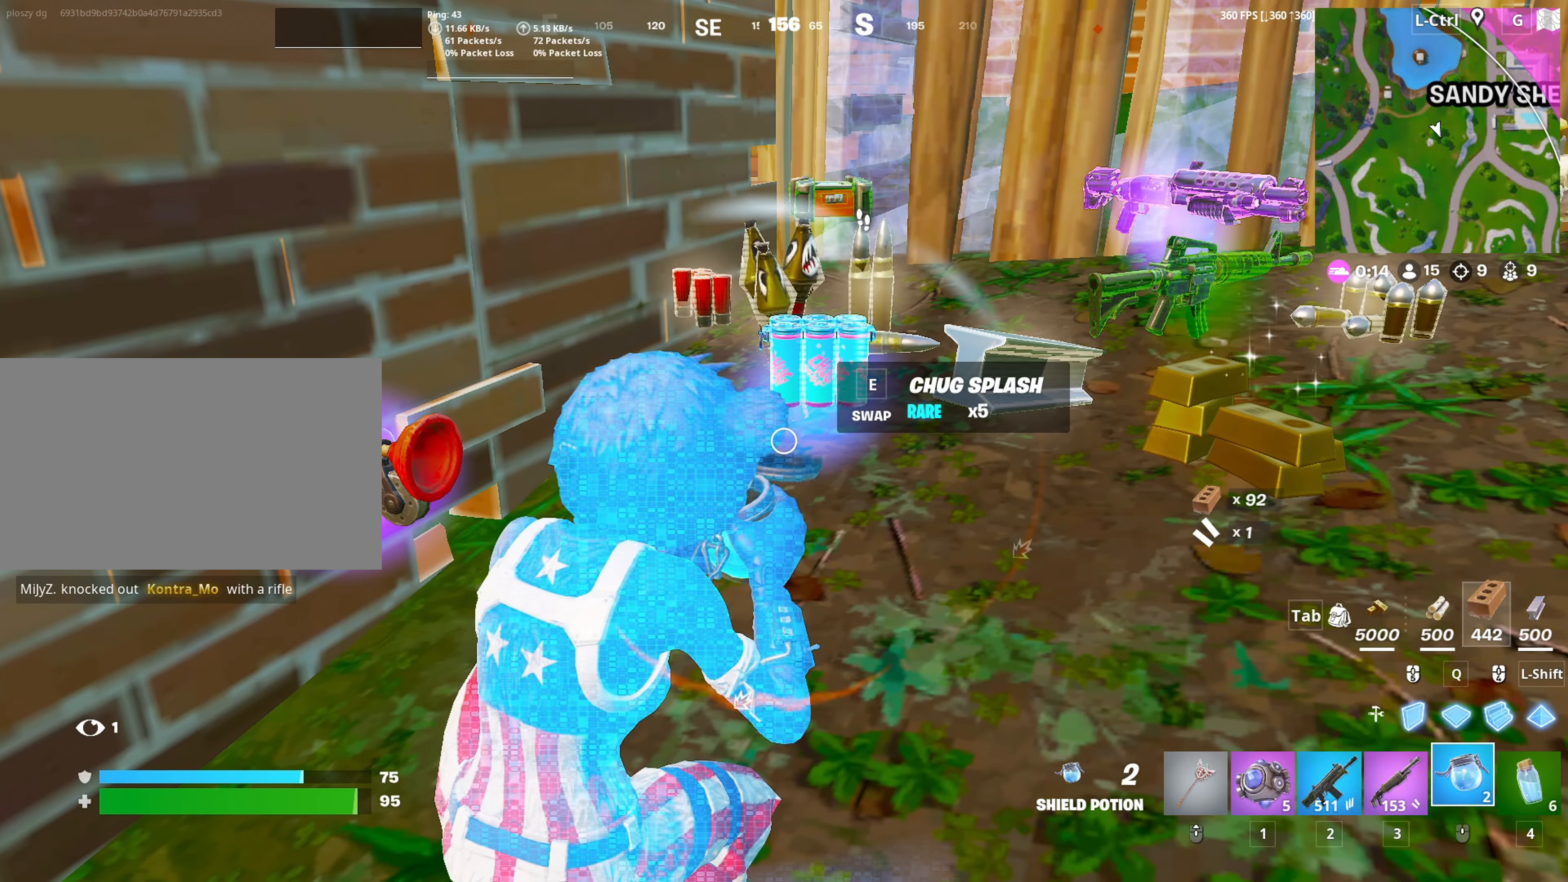
{"keys": [], "mouse": [], "mouse_move": "still", "events": []}
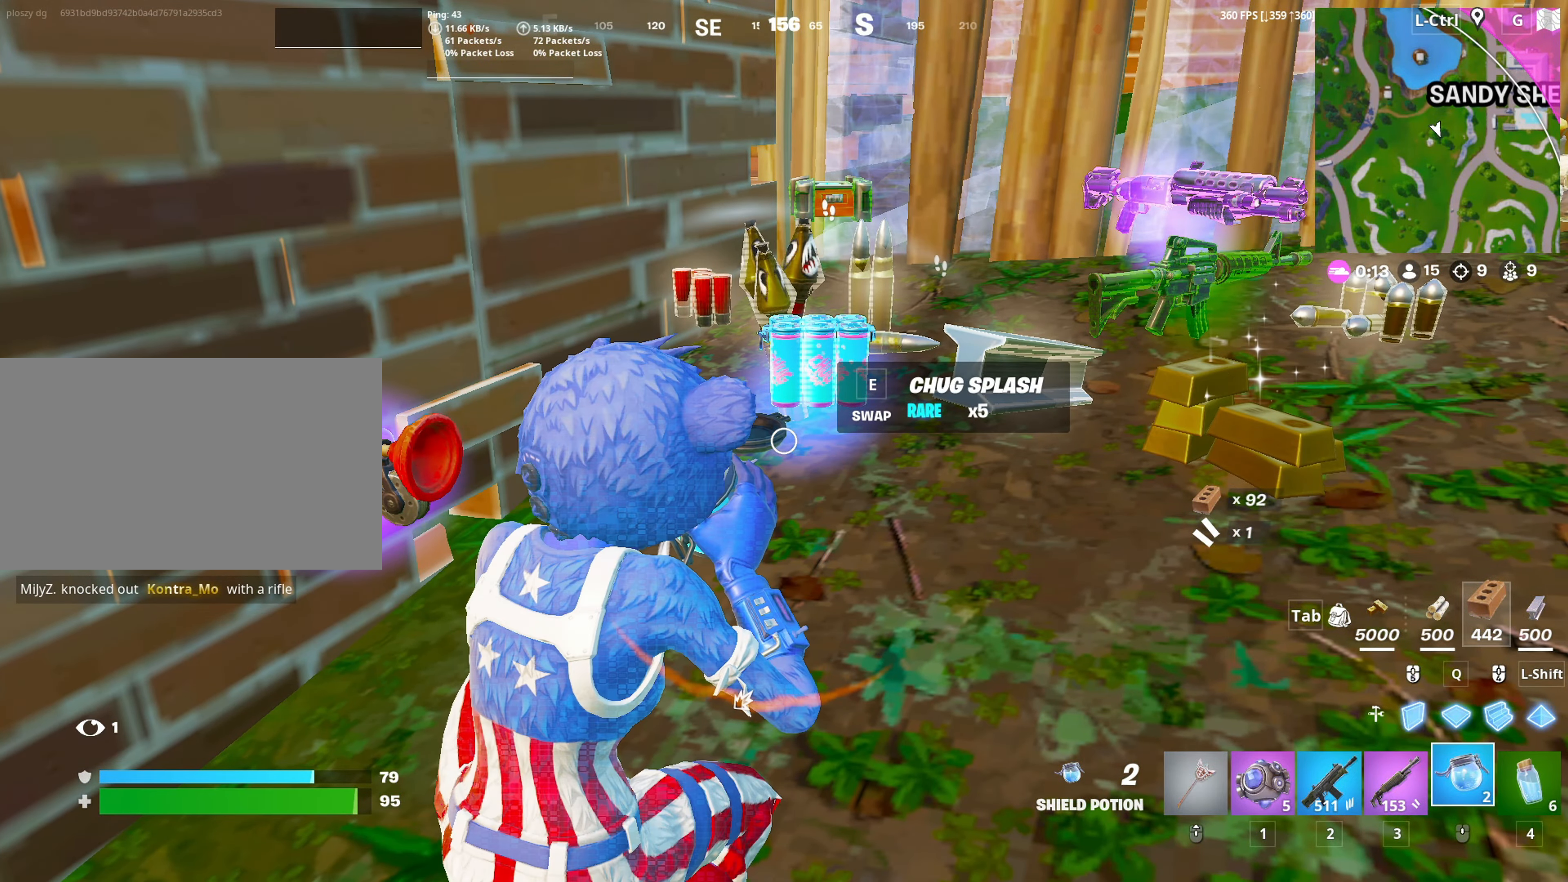
{"keys": [], "mouse": [], "mouse_move": "still", "events": []}
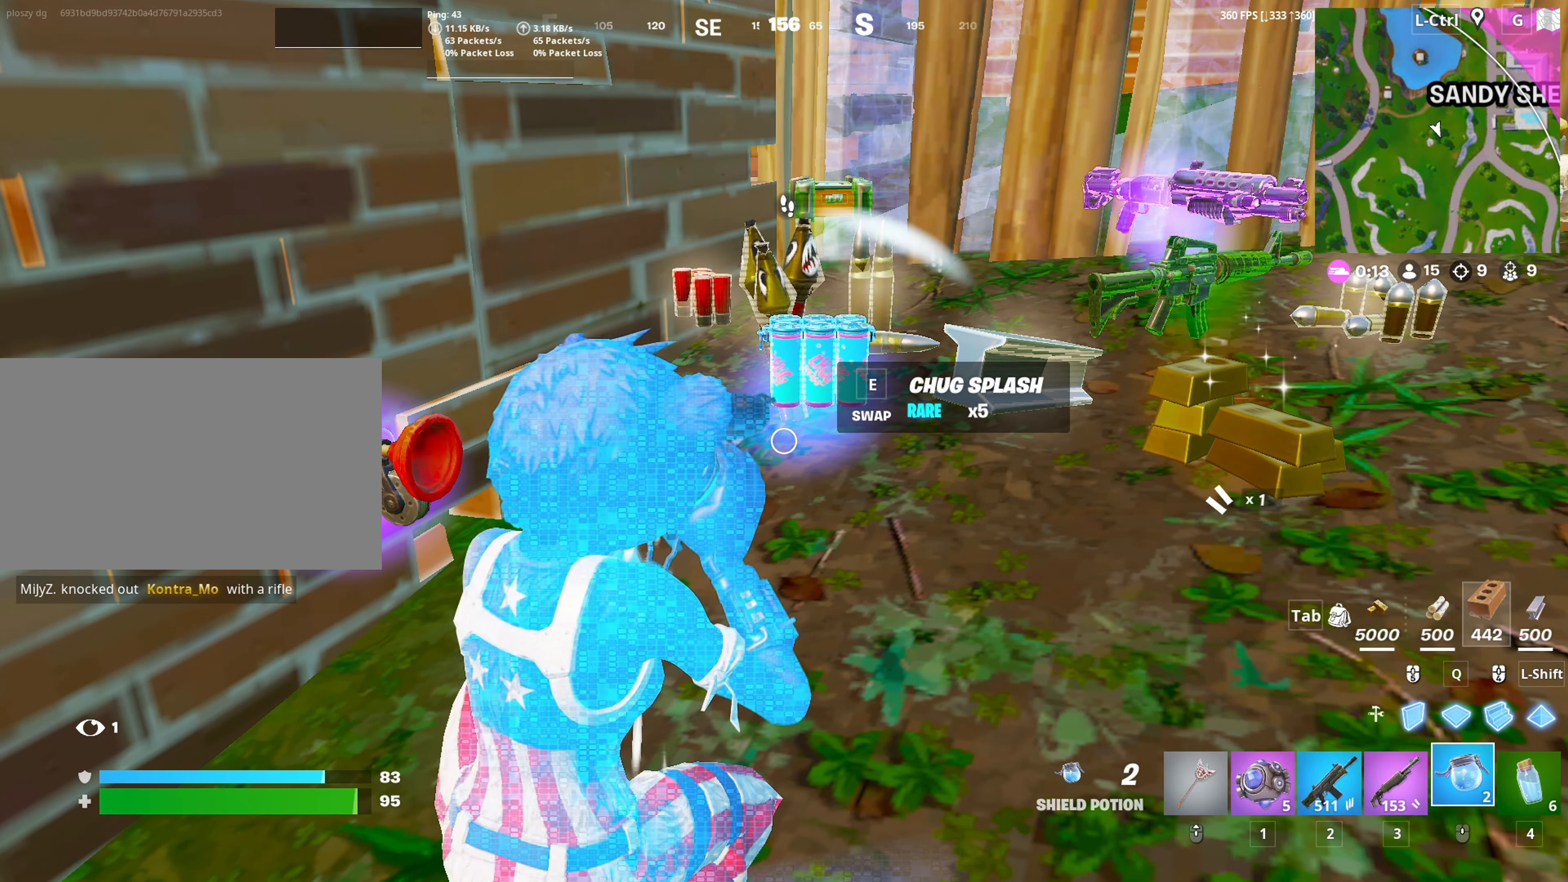
{"keys": [], "mouse": [], "mouse_move": "still", "events": []}
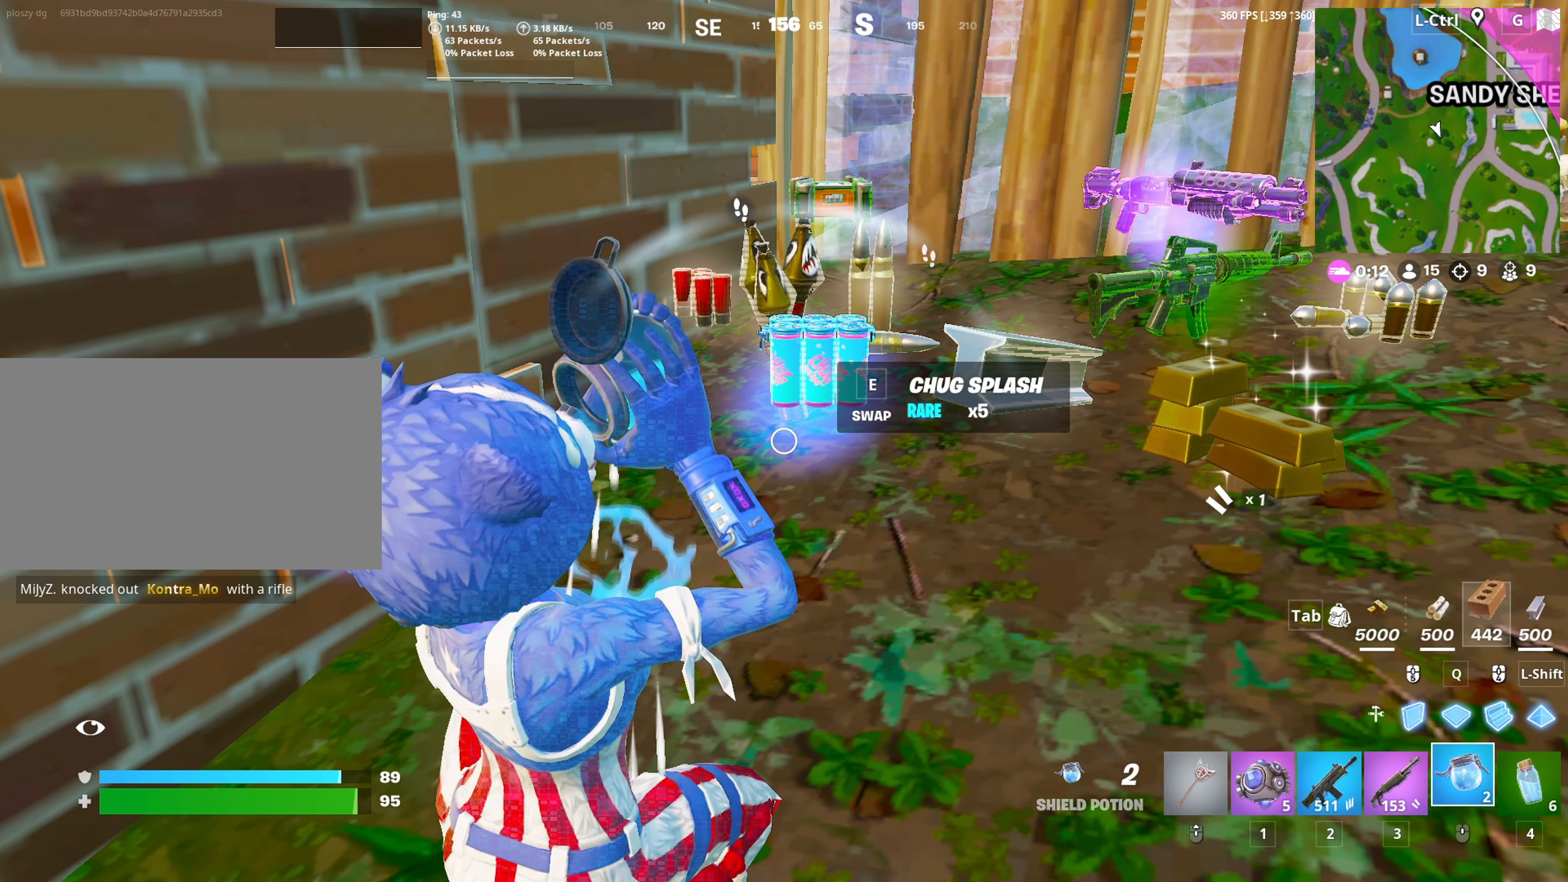
{"keys": [], "mouse": [], "mouse_move": "still", "events": []}
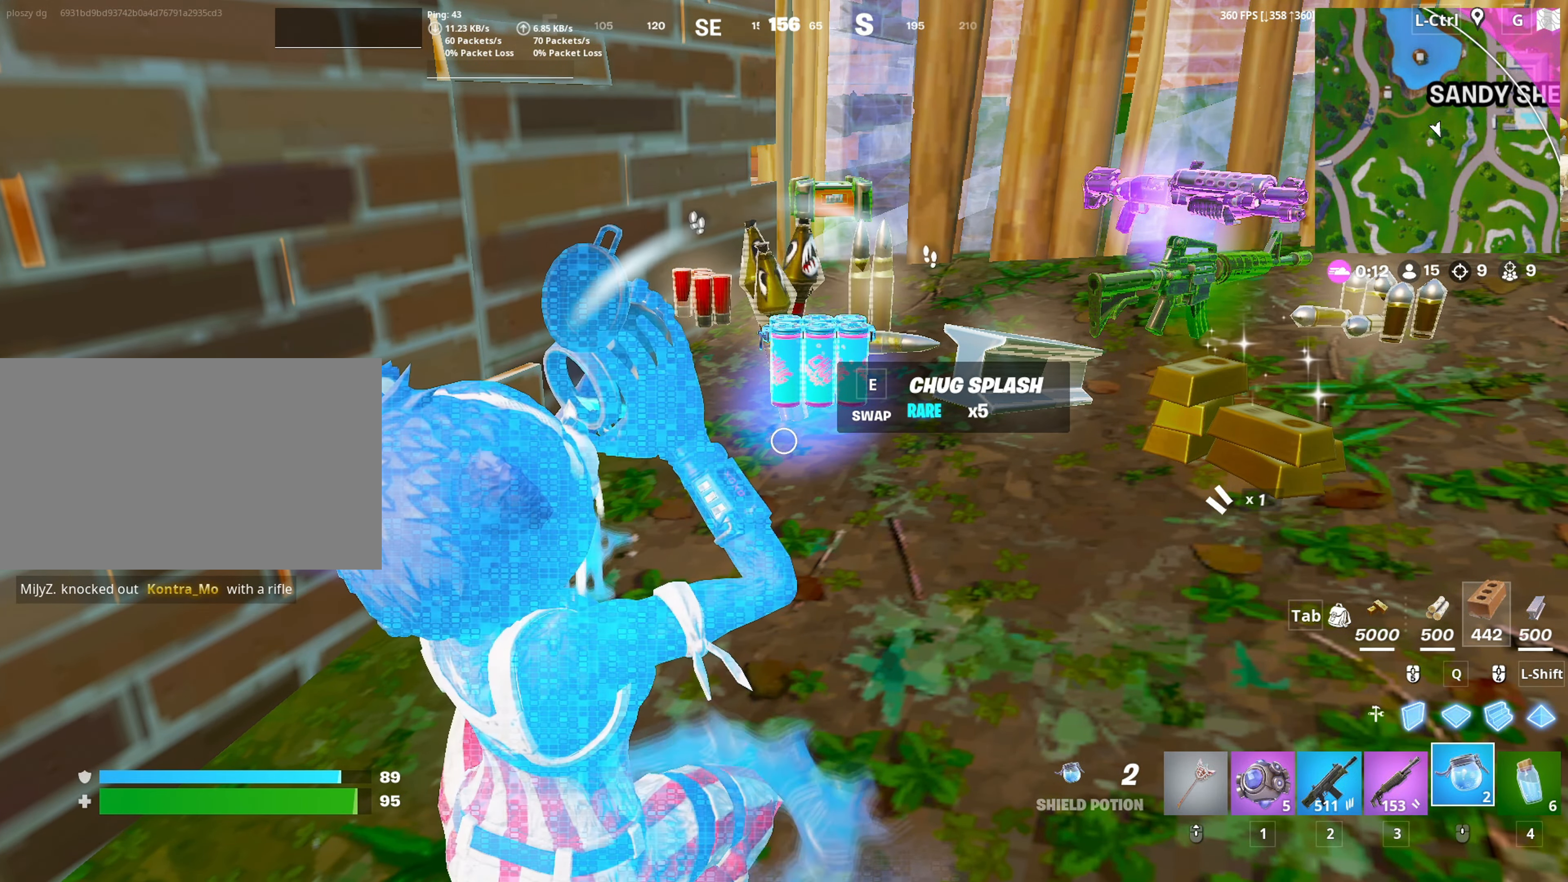
{"keys": [], "mouse": [], "mouse_move": "still", "events": []}
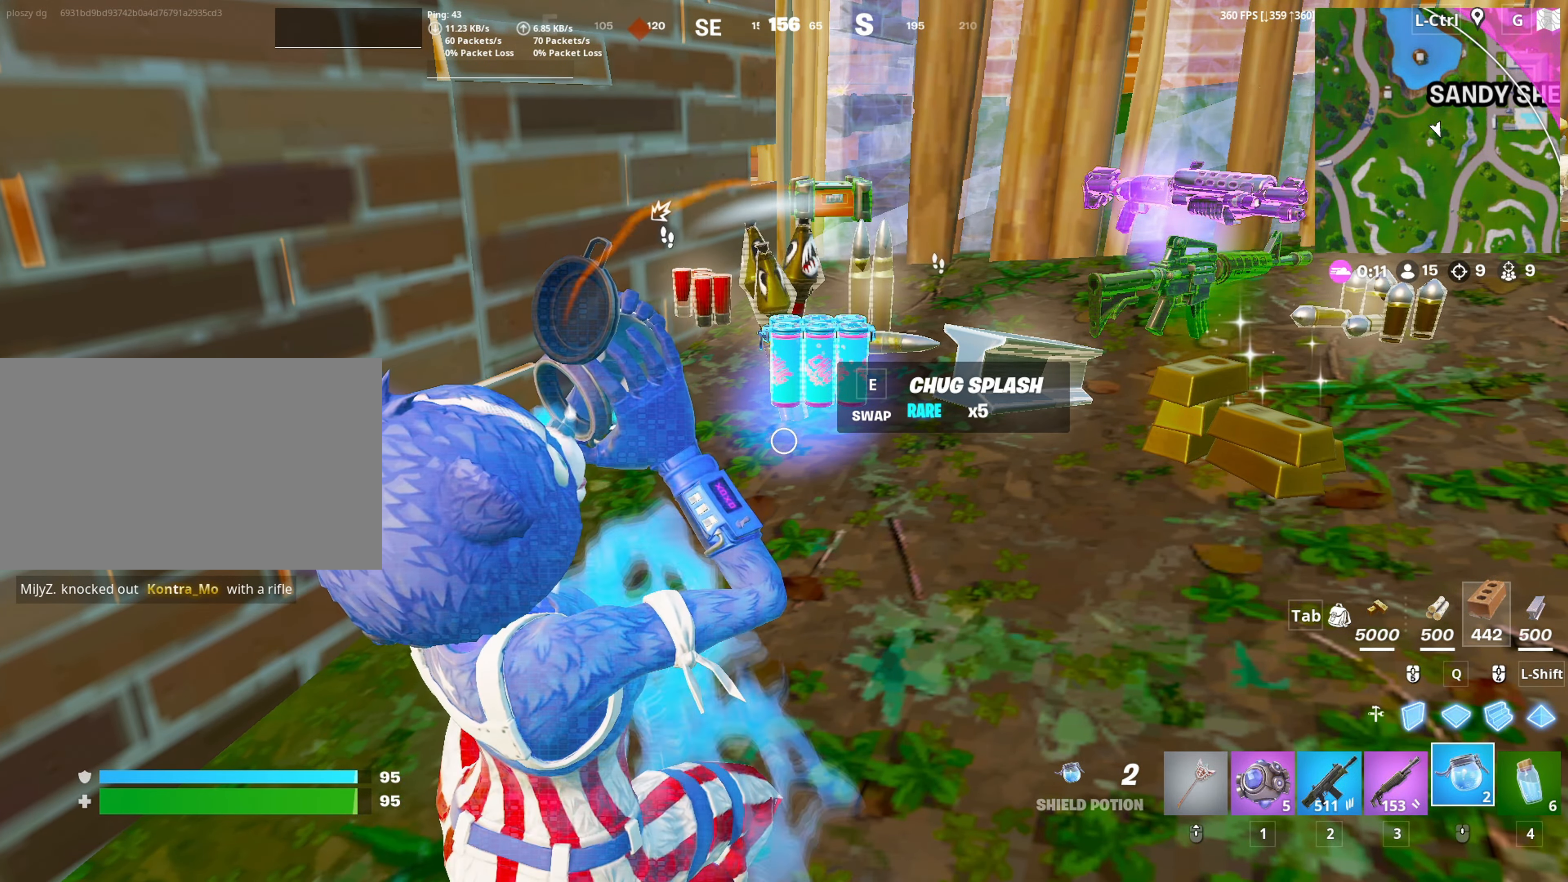
{"keys": ["w"], "mouse": [], "mouse_move": "still", "events": [[467, "w", "down"]]}
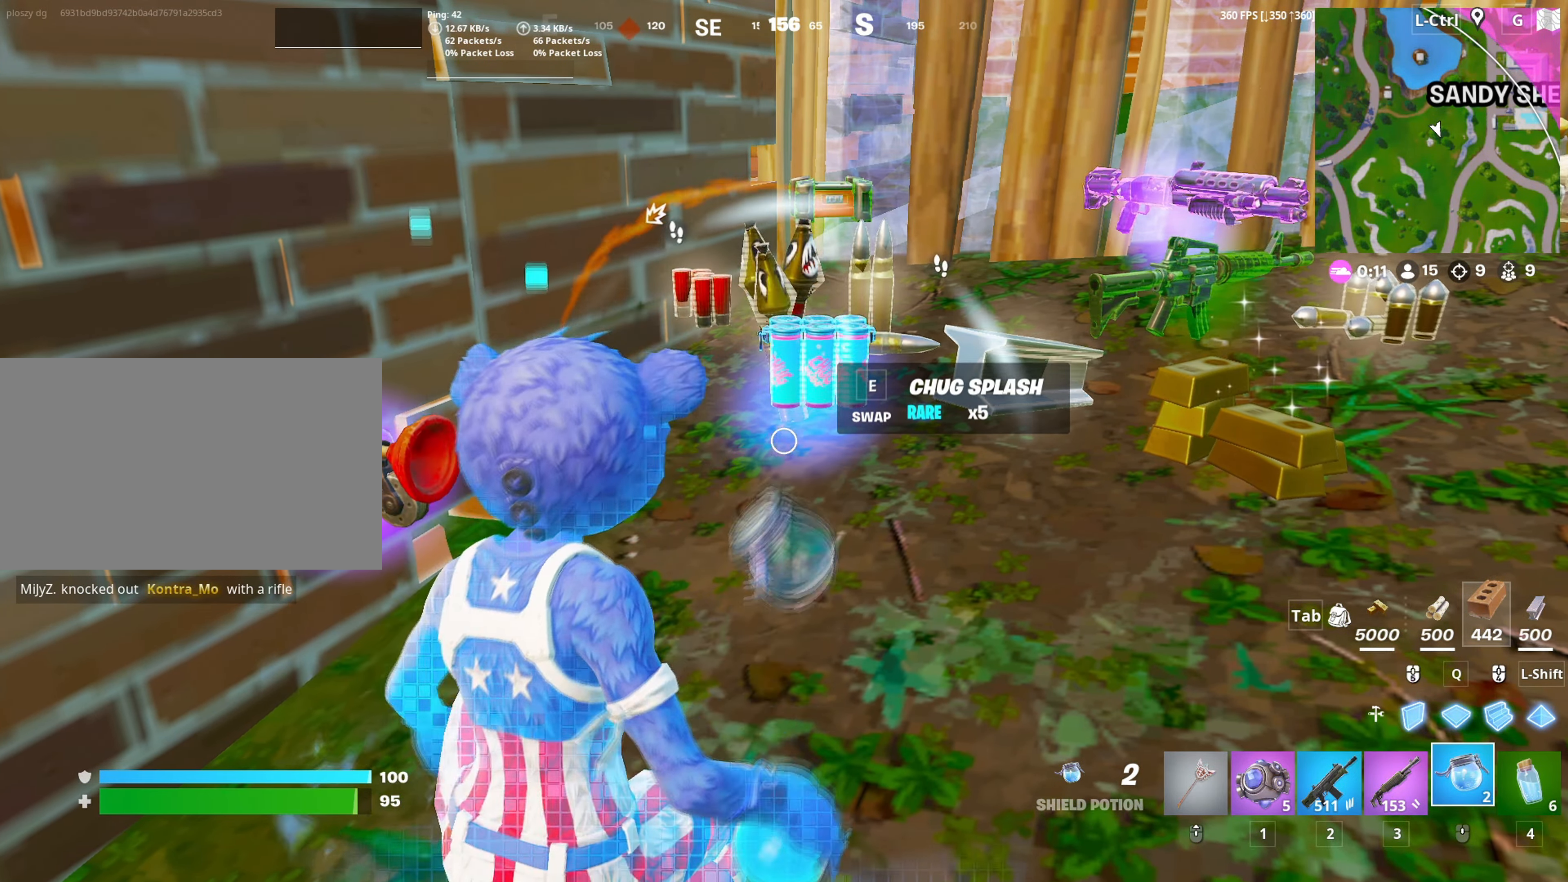
{"keys": ["w"], "mouse": [], "mouse_move": "right", "events": [[17, "e", "down"], [67, "e", "up"], [250, "mouse_wheel", "down"], [300, "space", "down"], [350, "mouse_wheel", "up"], [383, "e", "down"], [400, "space", "up"], [450, "e", "up"]]}
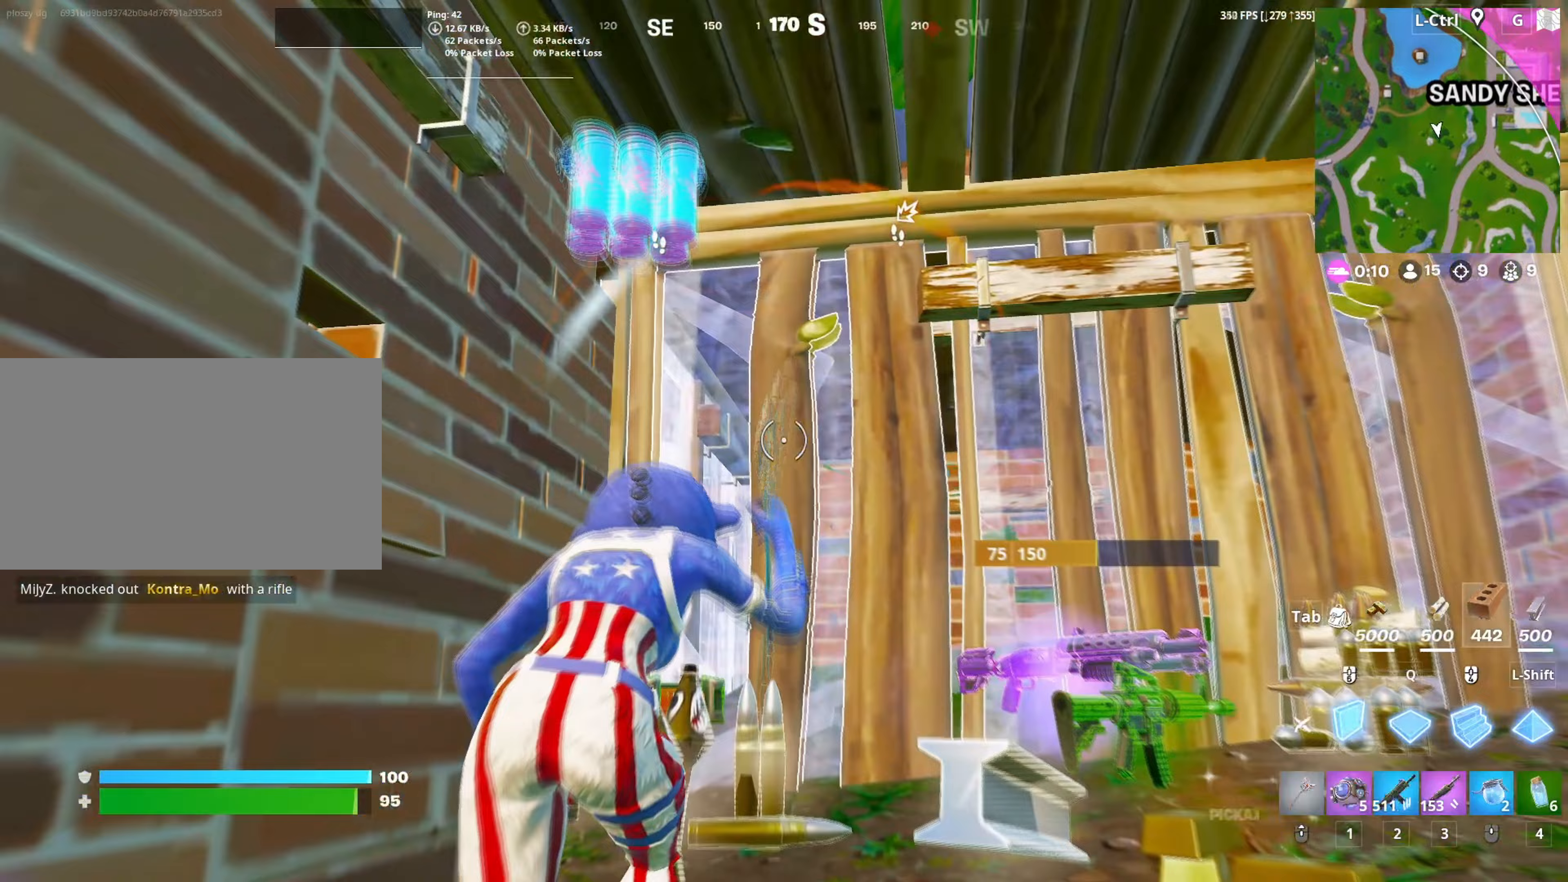
{"keys": ["1", "d", "s"], "mouse": ["left"], "mouse_move": "down-right", "events": [[33, "mouse_left", "down"], [33, "w", "up"], [117, "s", "down"], [217, "d", "down"], [217, "space", "down"], [267, "s", "up"], [317, "s", "down"], [317, "space", "up"], [500, "1", "down"]]}
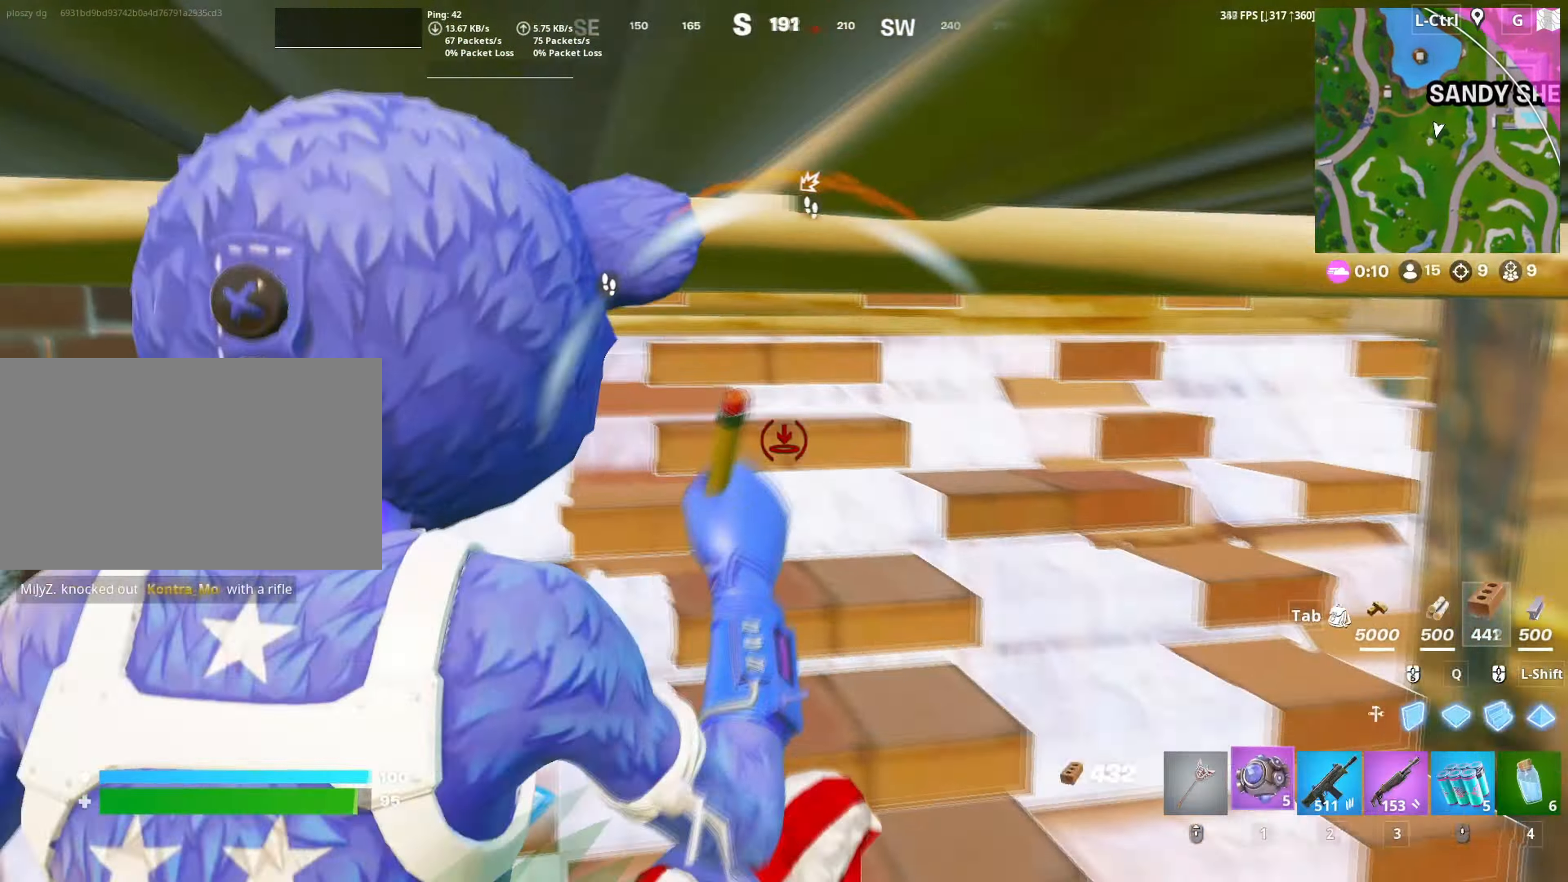
{"keys": ["d", "w"], "mouse": ["left"], "mouse_move": "left", "events": [[50, "1", "up"], [50, "mouse_left", "up"], [150, "s", "up"], [417, "mouse_left", "down"], [417, "w", "down"]]}
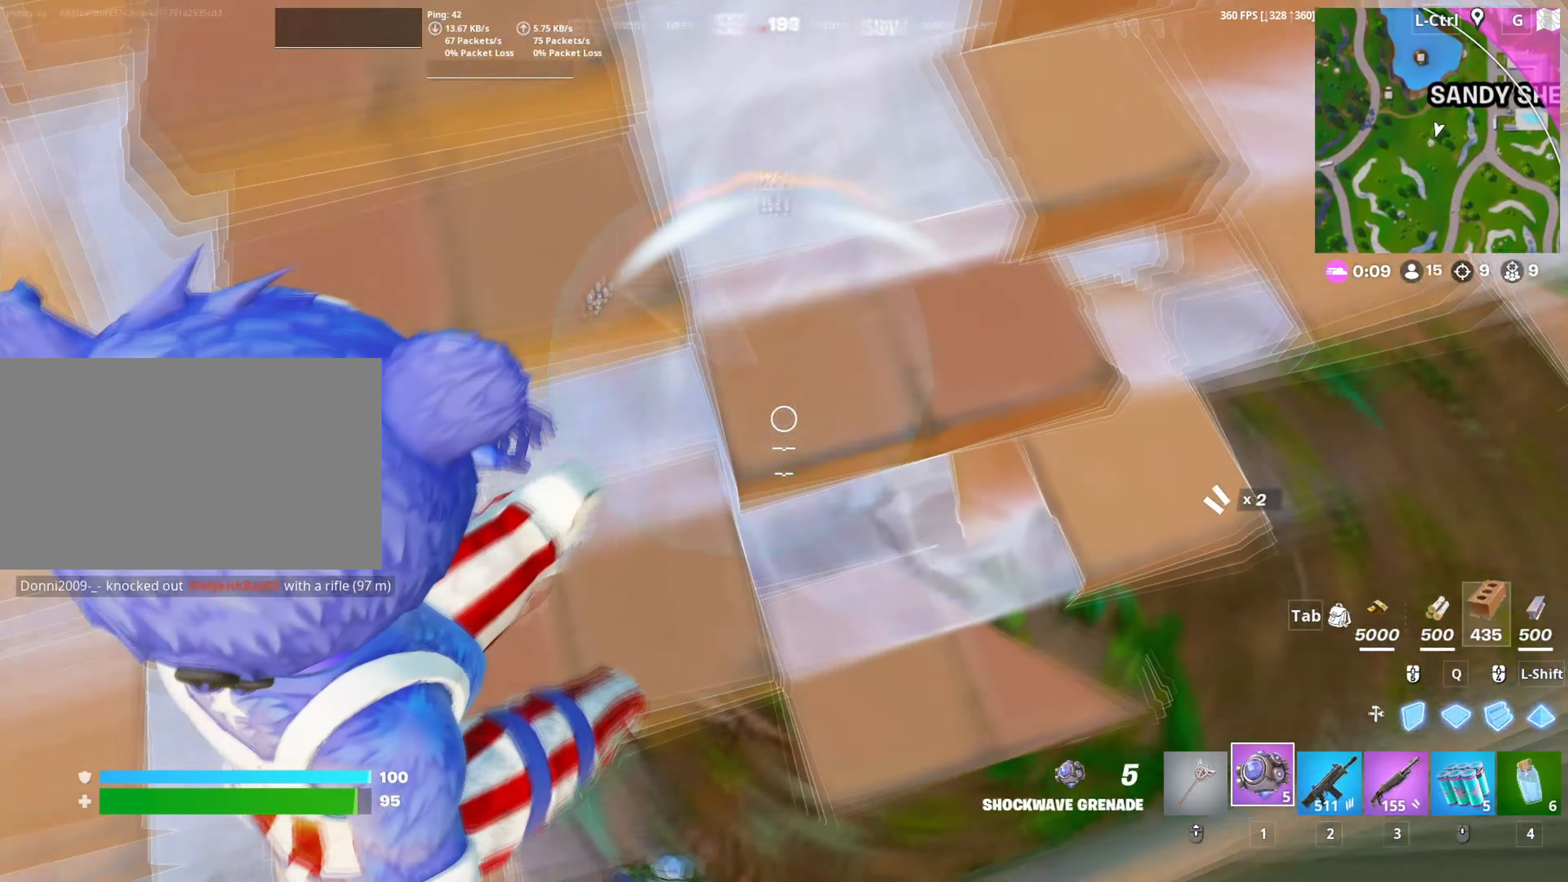
{"keys": ["v", "w"], "mouse": [], "mouse_move": "right", "events": [[17, "mouse_left", "up"], [67, "d", "up"], [433, "v", "down"]]}
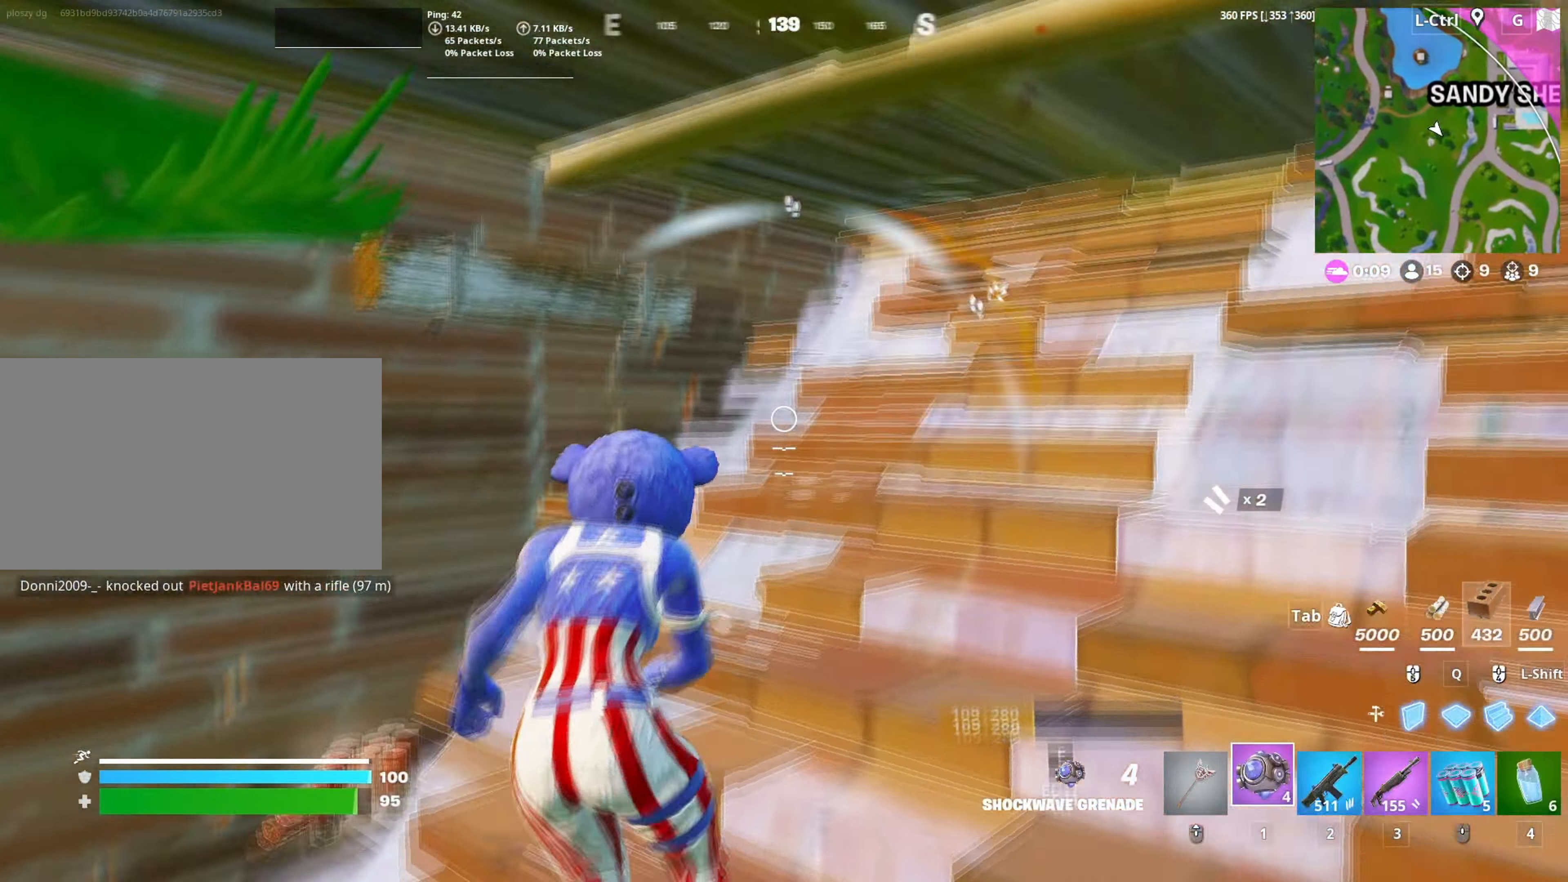
{"keys": ["w"], "mouse": [], "mouse_move": "down-left", "events": [[33, "v", "up"], [217, "space", "down"], [367, "space", "up"]]}
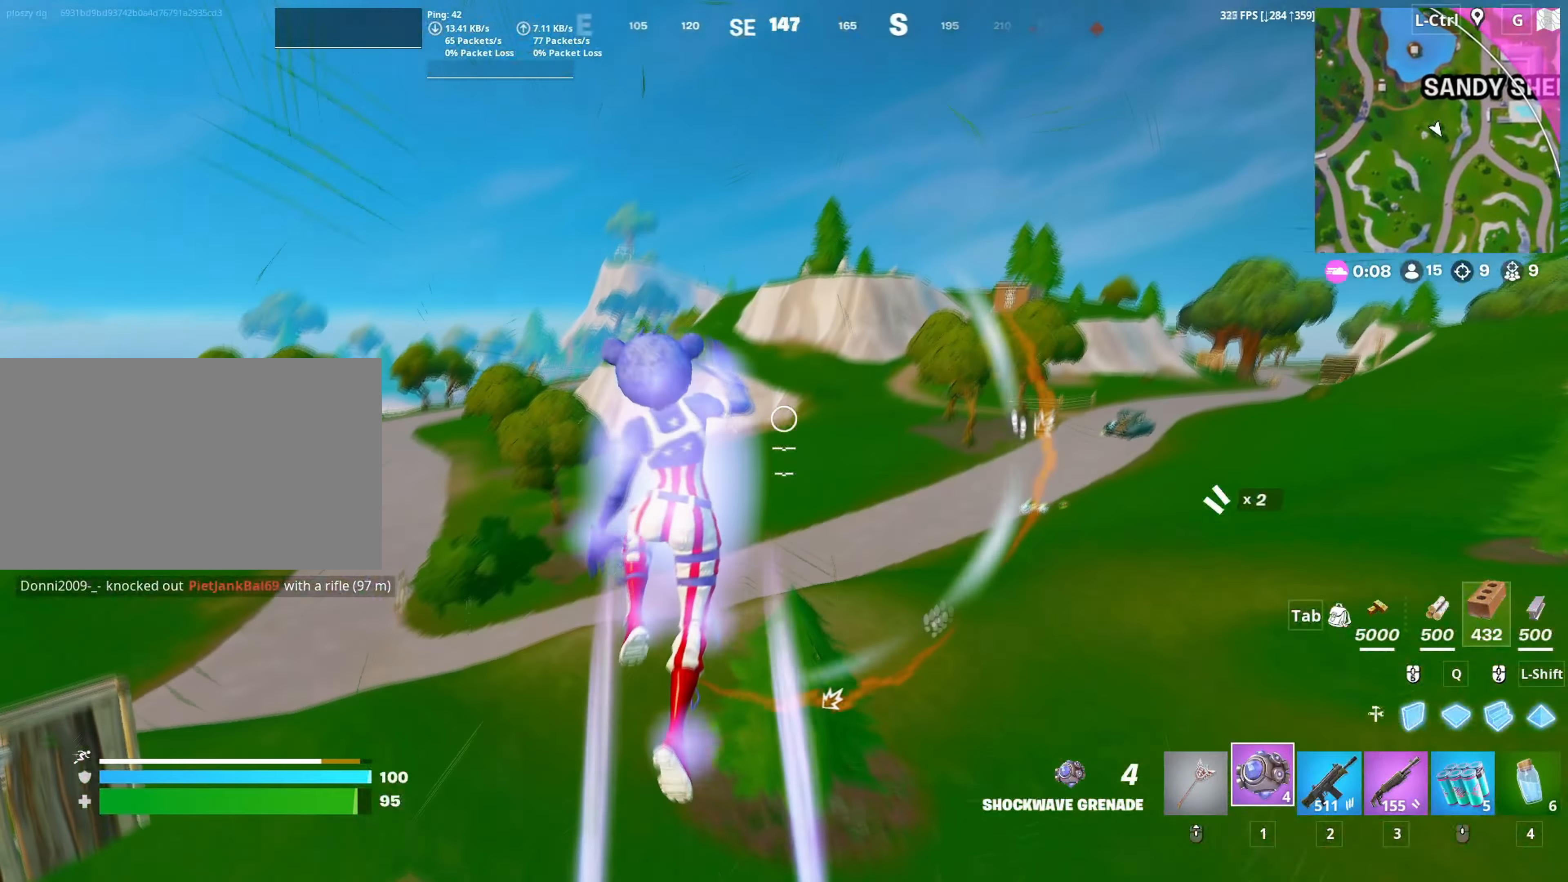
{"keys": ["d", "w"], "mouse": [], "mouse_move": "right", "events": [[100, "3", "down"], [183, "3", "up"], [417, "d", "down"]]}
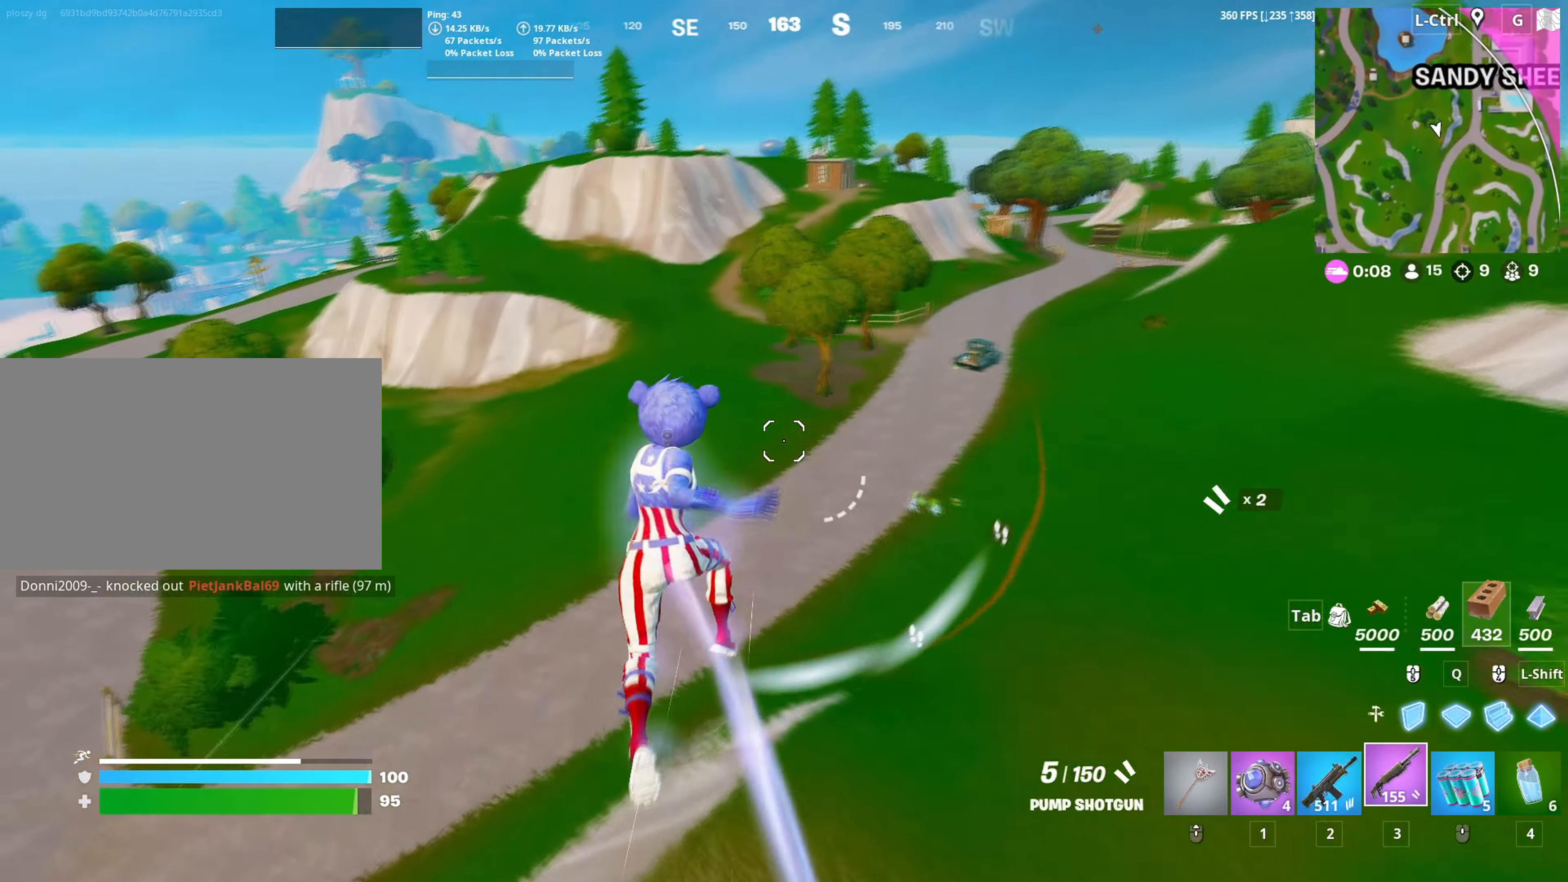
{"keys": ["w"], "mouse": [], "mouse_move": "up-right", "events": [[450, "d", "up"]]}
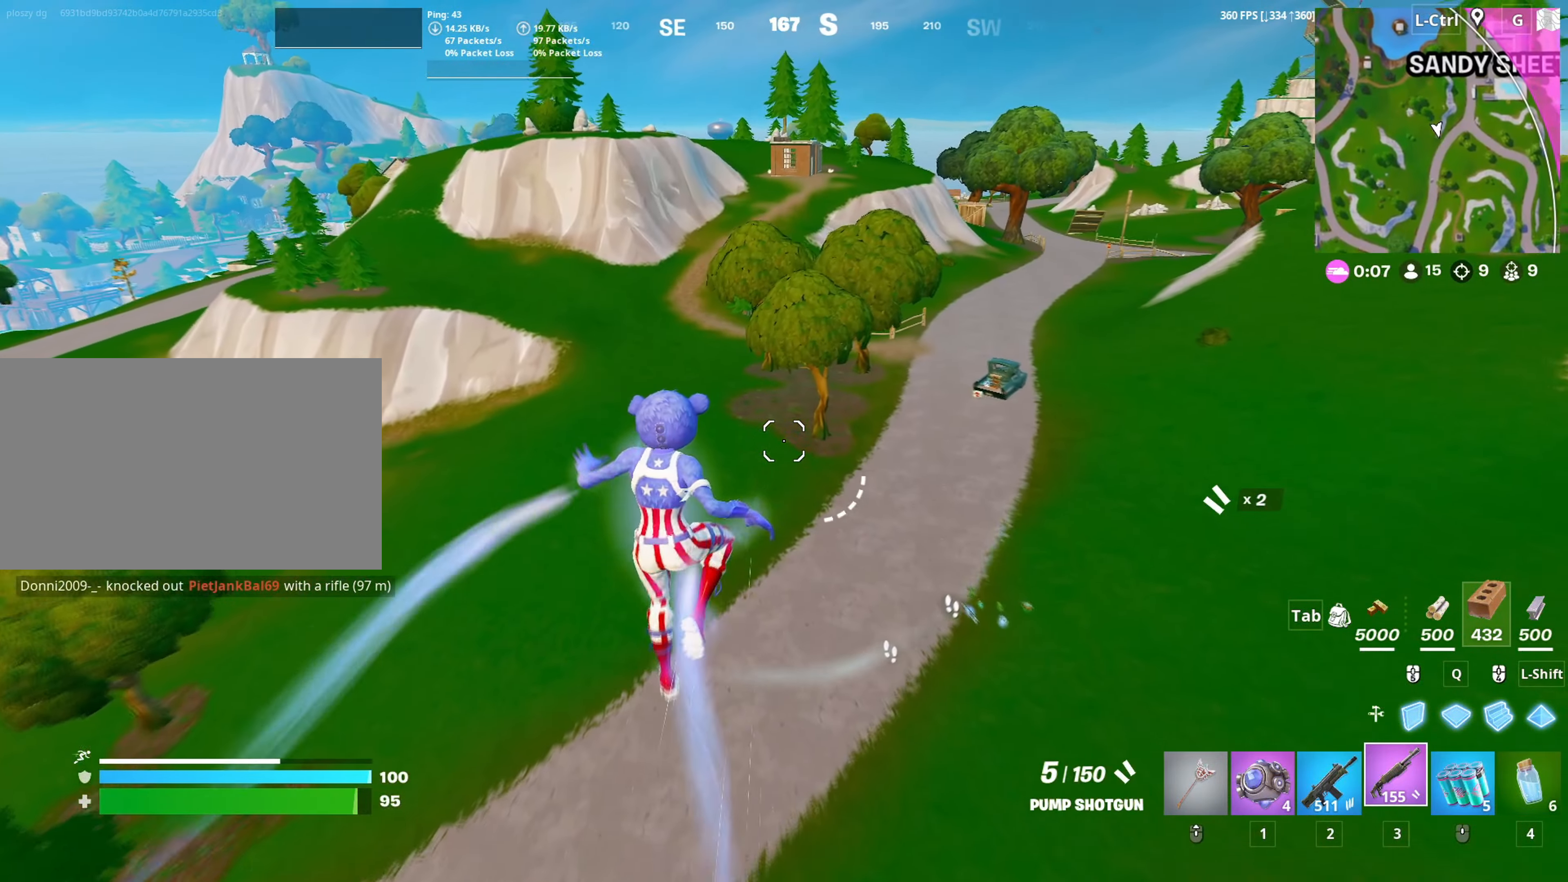
{"keys": ["w"], "mouse": [], "mouse_move": "right", "events": [[133, "c", "down"], [267, "c", "up"]]}
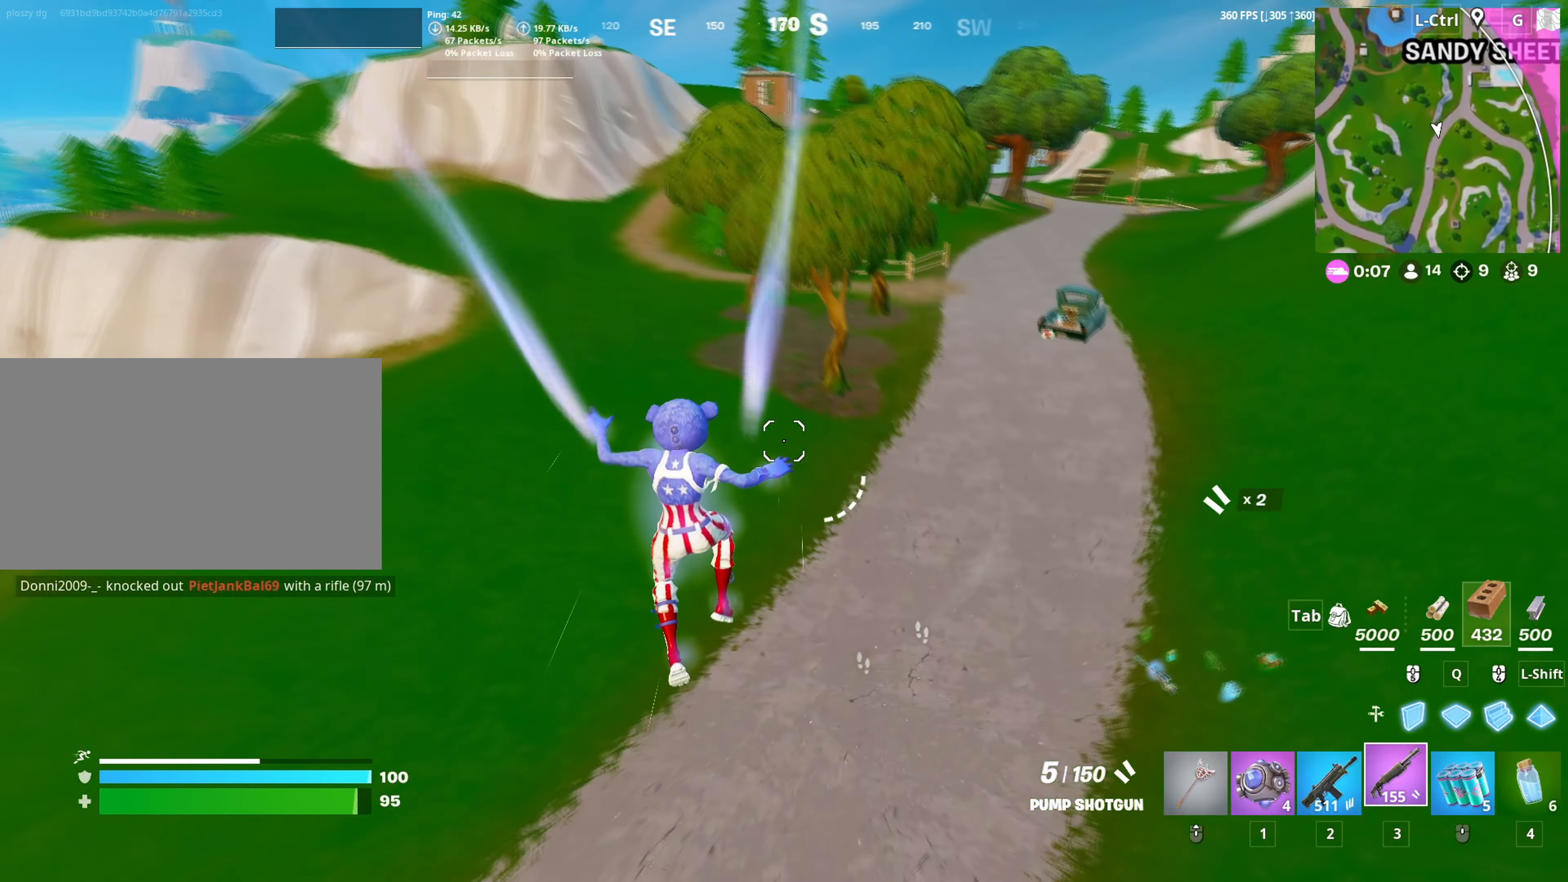
{"keys": ["w"], "mouse": [], "mouse_move": "up-right", "events": []}
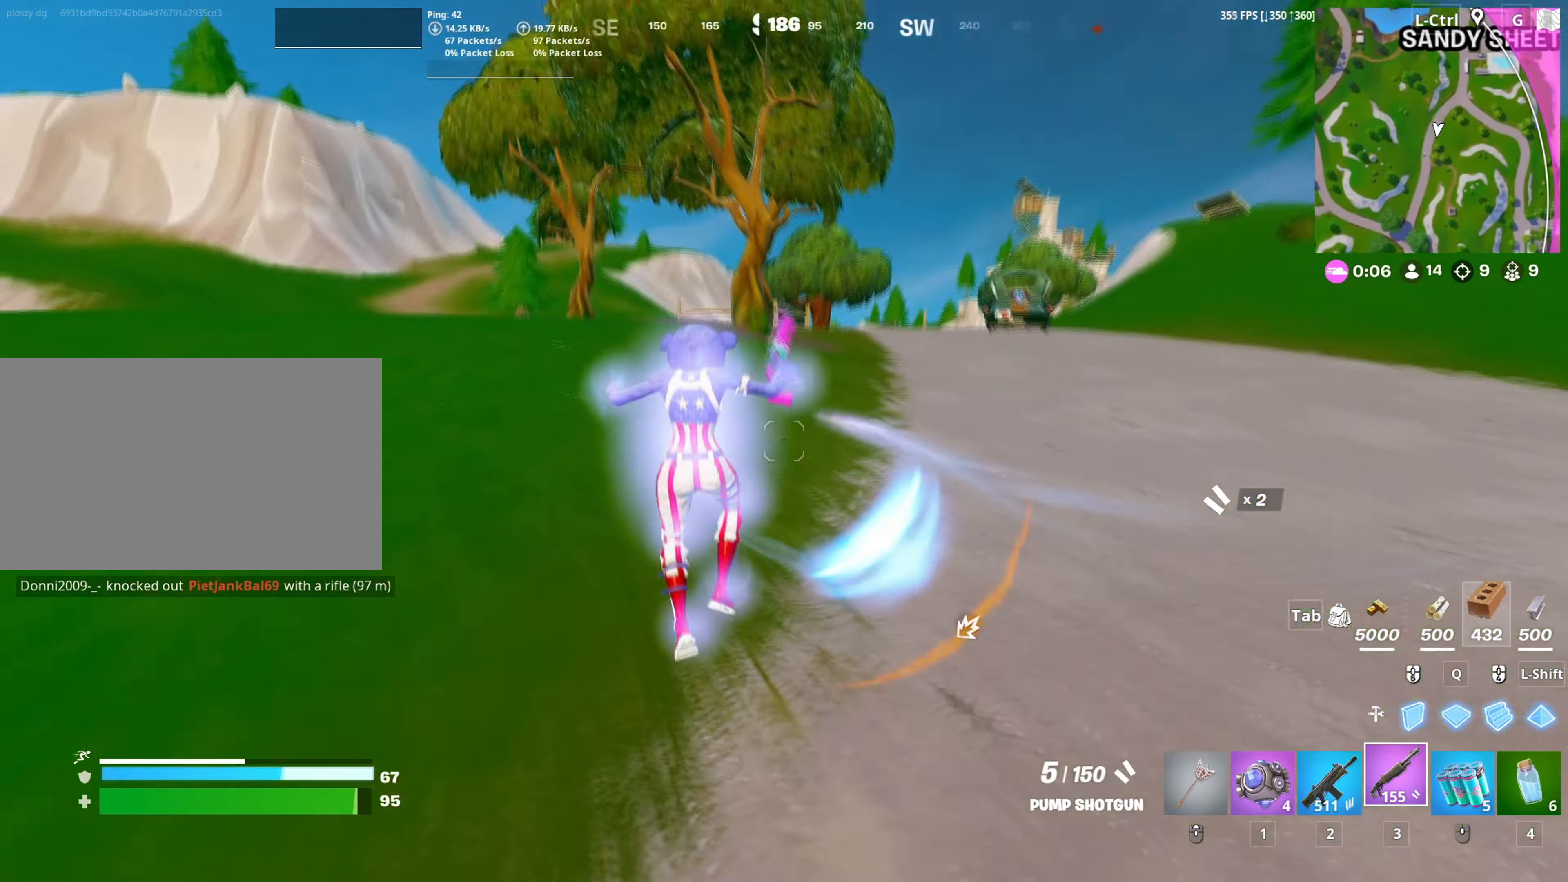
{"keys": ["a", "s"], "mouse": ["left"], "mouse_move": "still", "events": [[100, "space", "down"], [150, "a", "down"], [200, "w", "up"], [250, "mouse_left", "down"], [250, "space", "up"], [300, "c", "down"], [383, "s", "down"], [400, "c", "up"]]}
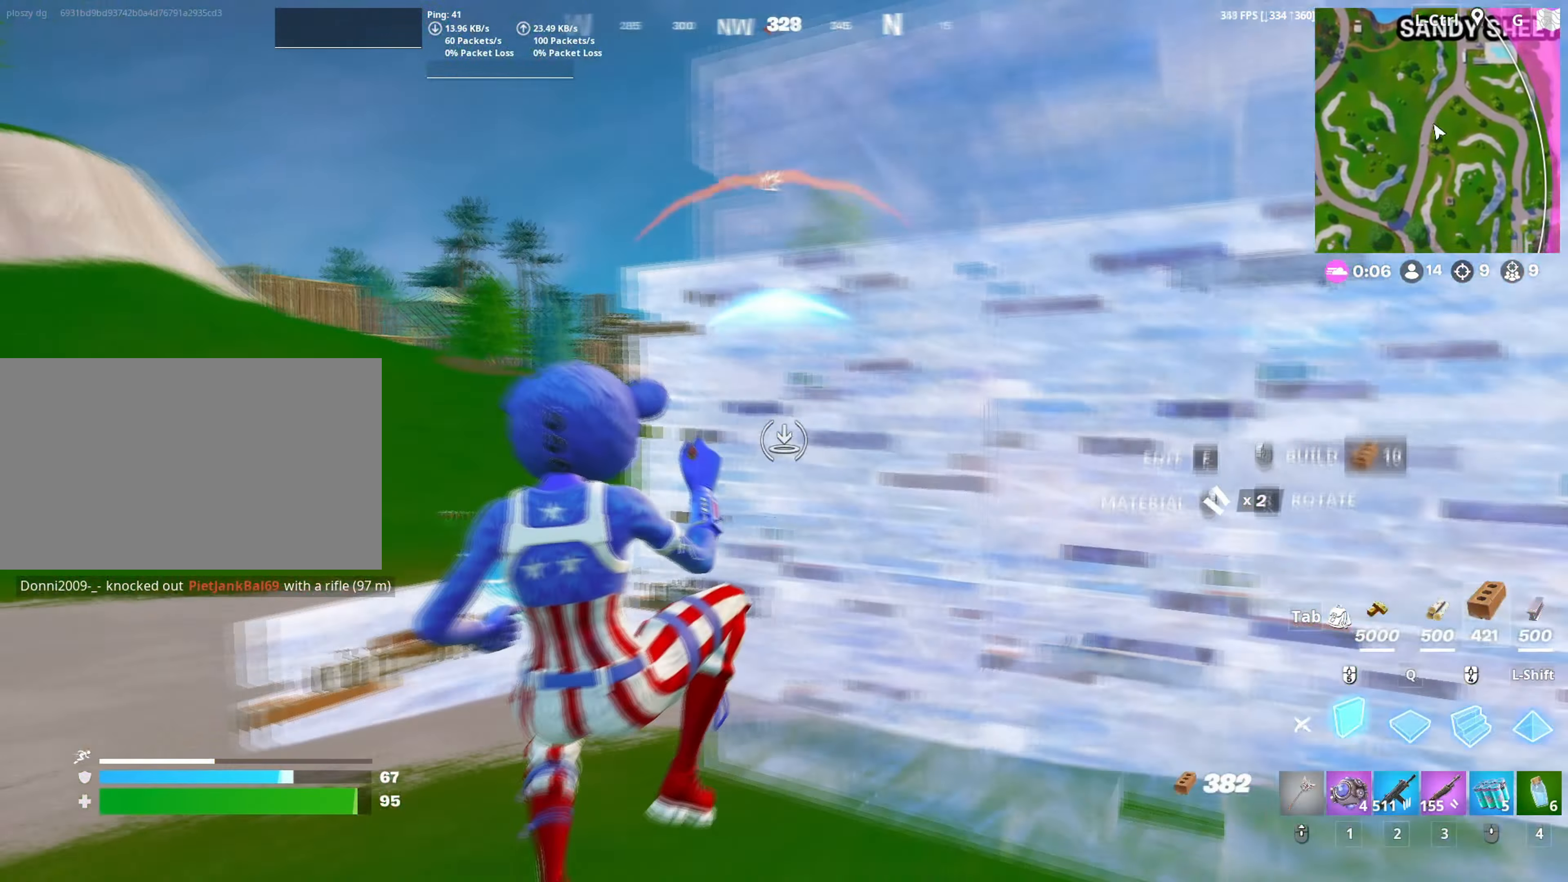
{"keys": ["s"], "mouse": ["left"], "mouse_move": "still", "events": [[83, "mouse_right", "down"], [133, "a", "up"], [267, "c", "down"], [267, "mouse_right", "up"], [367, "c", "up"]]}
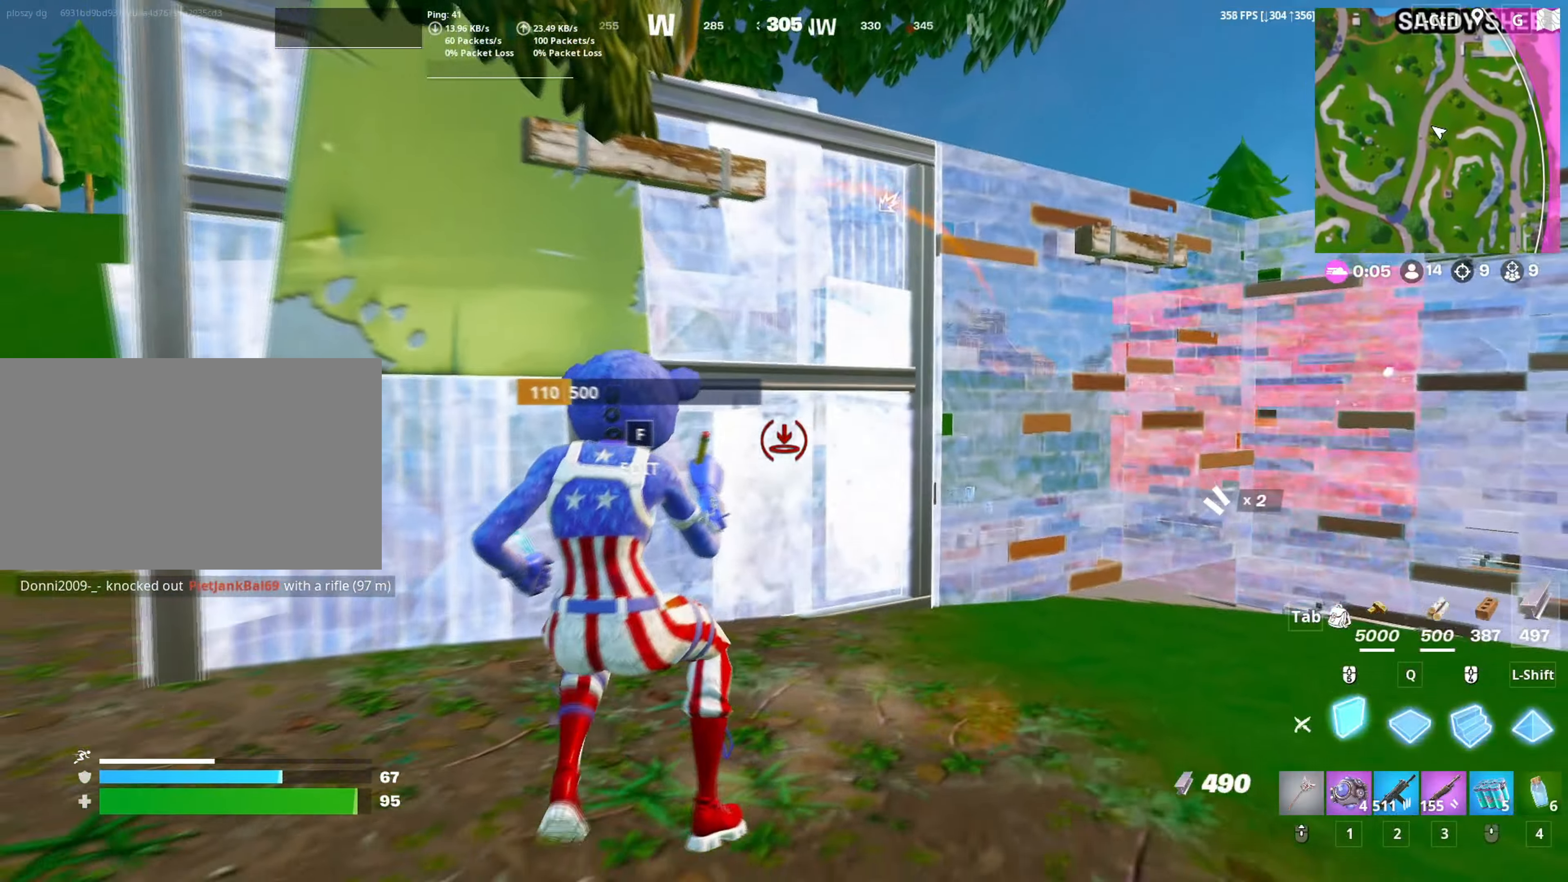
{"keys": ["d"], "mouse": ["left"], "mouse_move": "down-right", "events": [[83, "mouse_right", "down"], [133, "space", "down"], [233, "mouse_right", "up"], [250, "space", "up"], [367, "d", "down"], [433, "s", "up"]]}
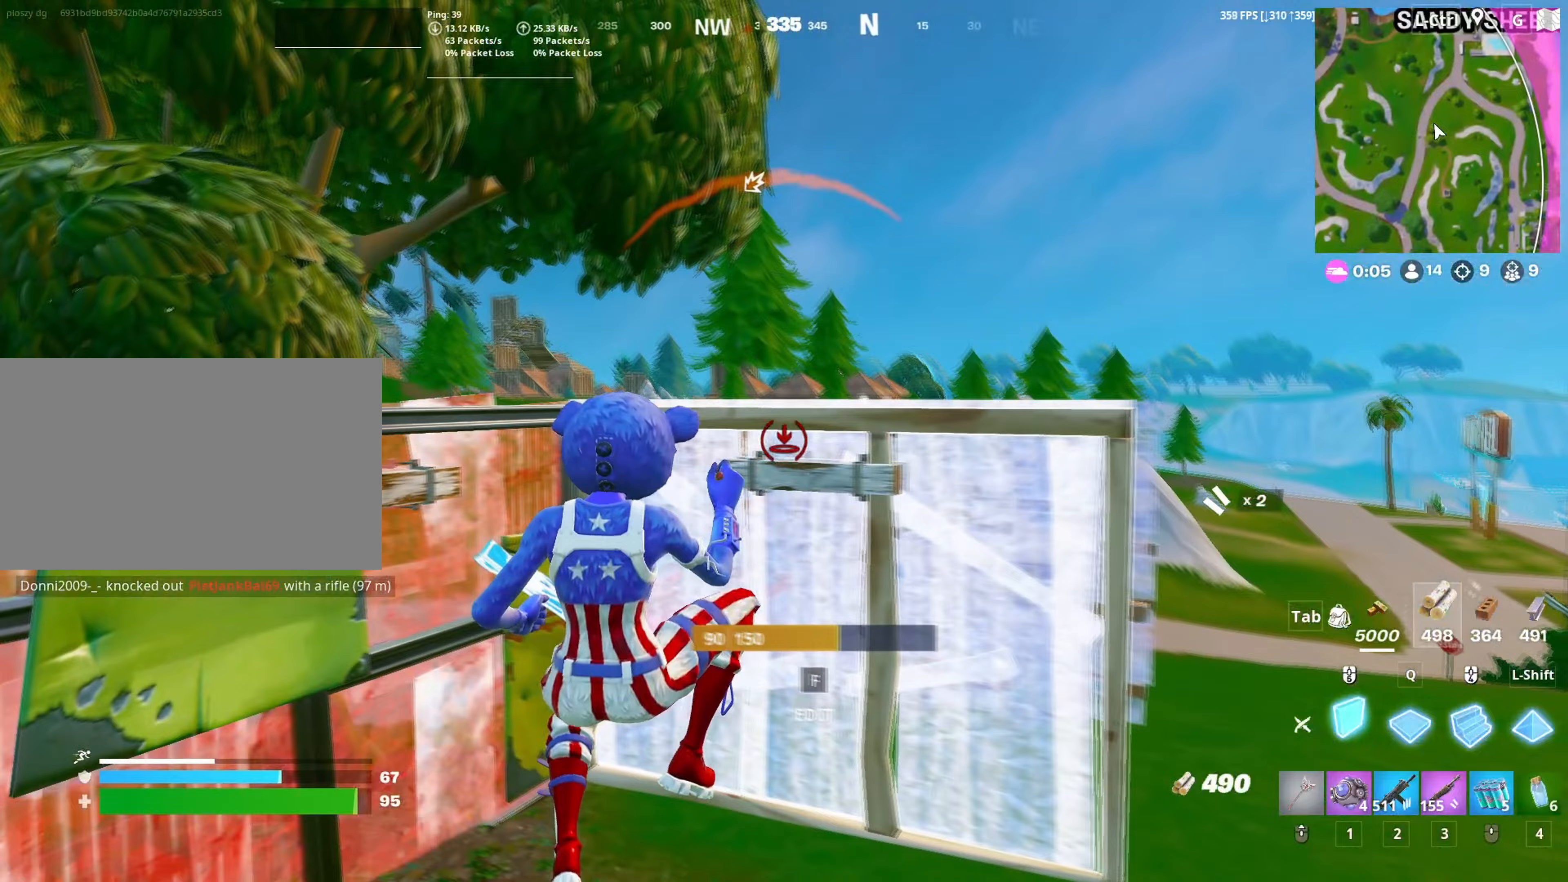
{"keys": ["d", "w"], "mouse": [], "mouse_move": "up-right", "events": [[100, "w", "down"], [350, "mouse_left", "up"]]}
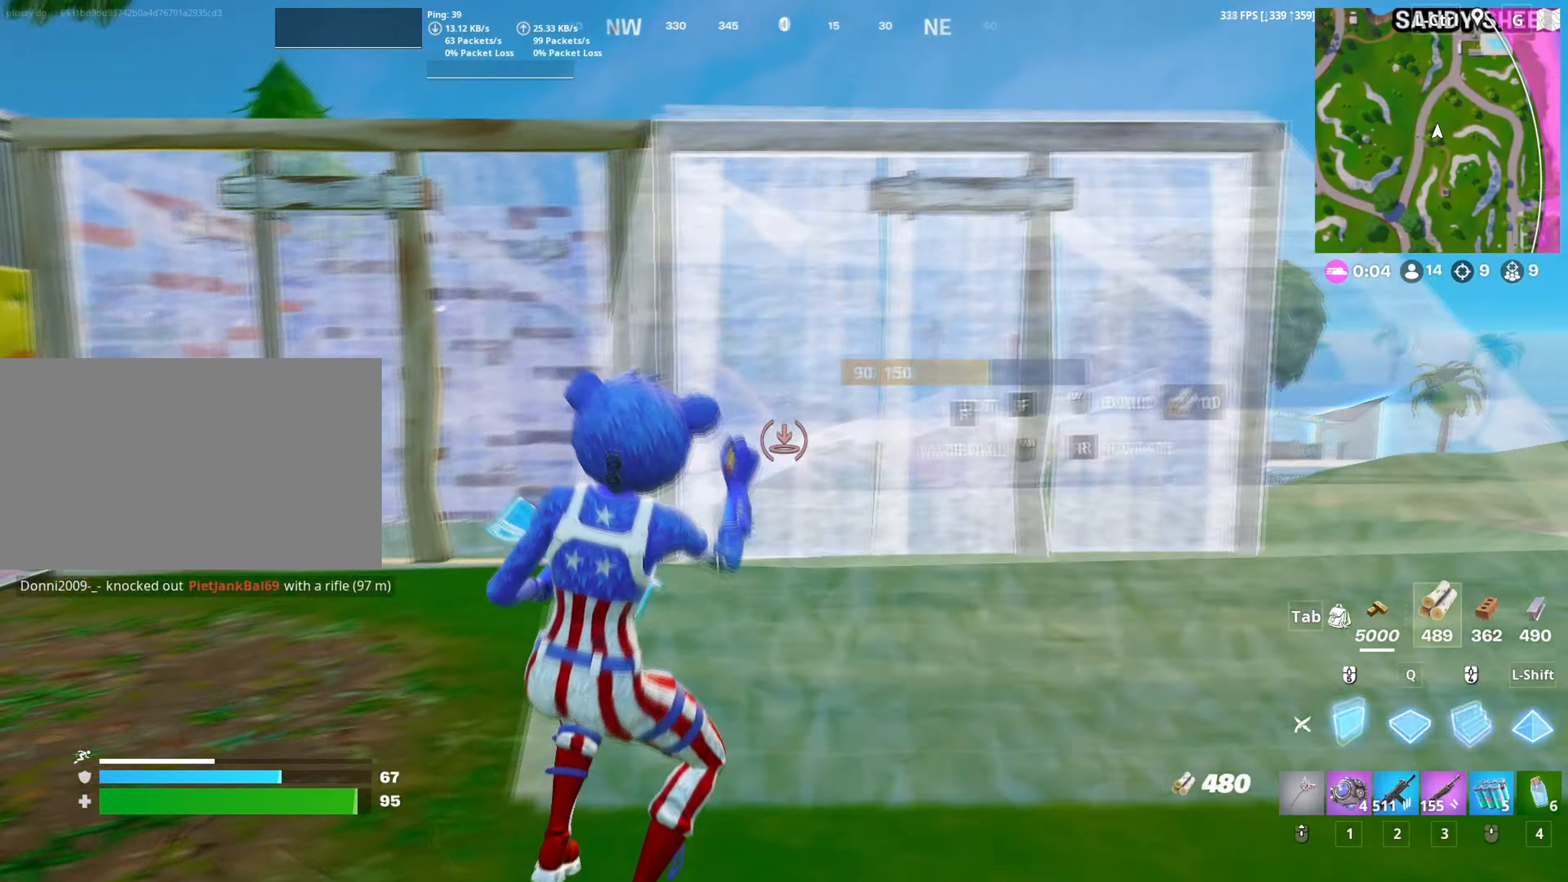
{"keys": ["d", "w"], "mouse": [], "mouse_move": "down-left", "events": [[33, "mouse_left", "down"], [133, "1", "down"], [133, "mouse_left", "up"], [217, "1", "up"]]}
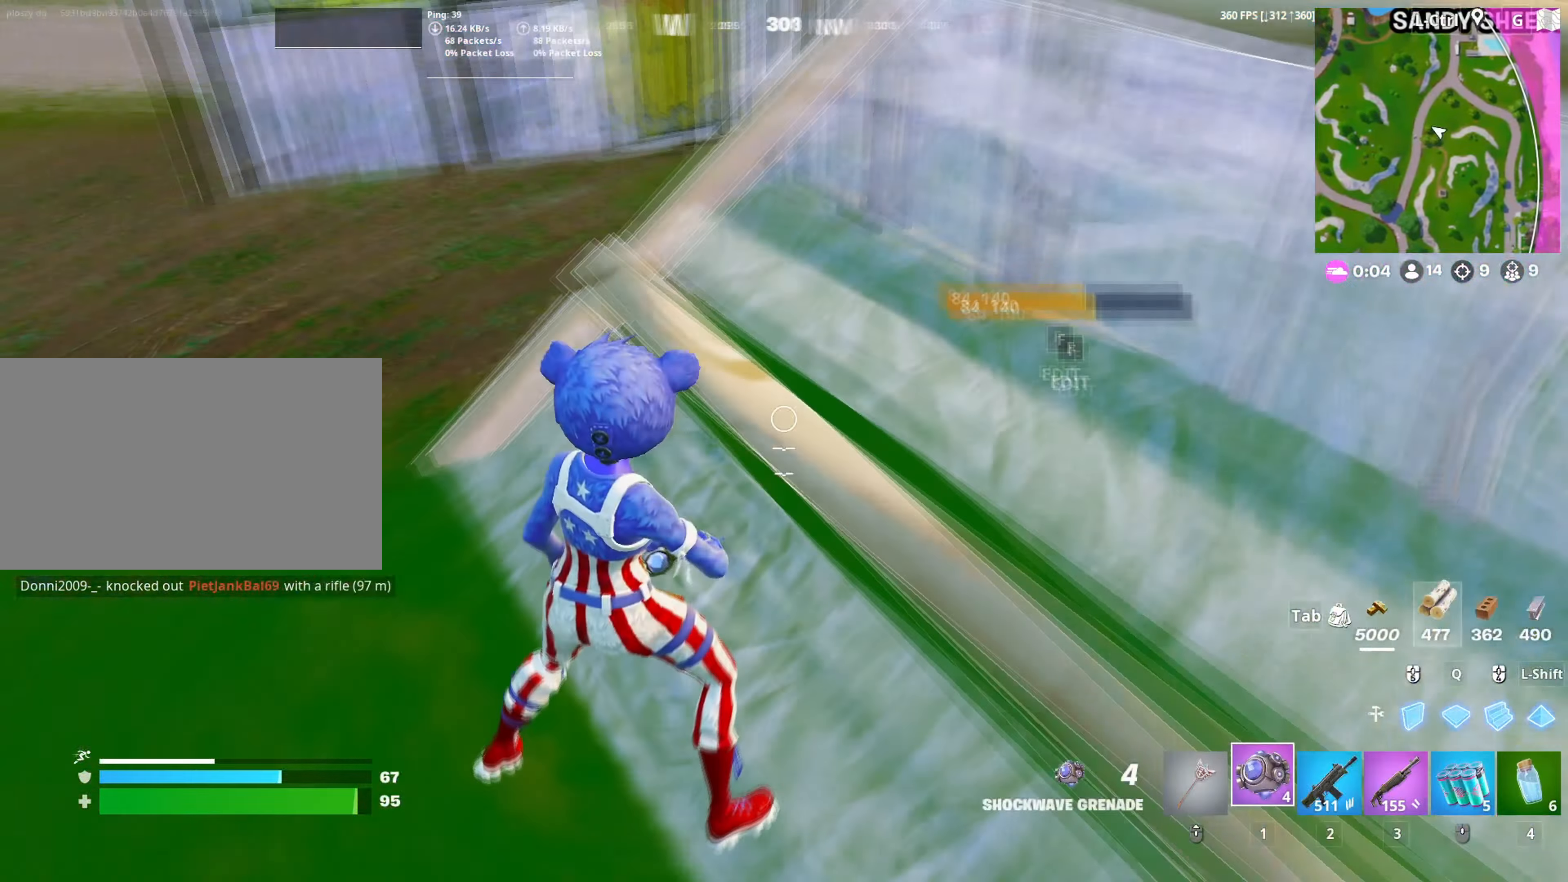
{"keys": ["w"], "mouse": [], "mouse_move": "right", "events": [[200, "d", "up"]]}
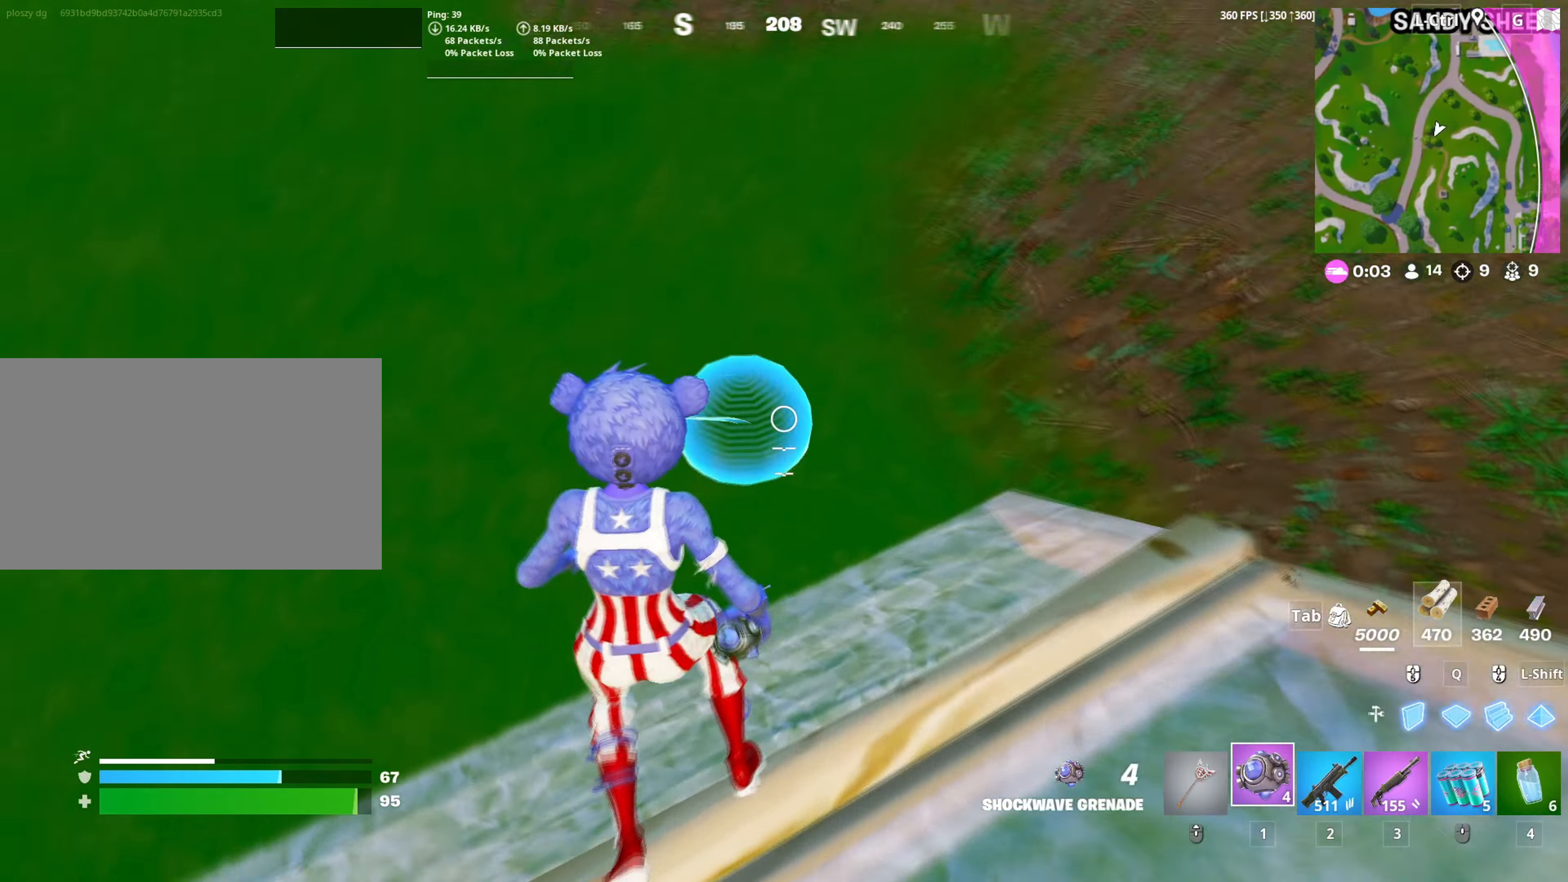
{"keys": ["w"], "mouse": [], "mouse_move": "up", "events": [[17, "mouse_left", "down"], [167, "mouse_left", "up"], [333, "v", "down"], [433, "v", "up"]]}
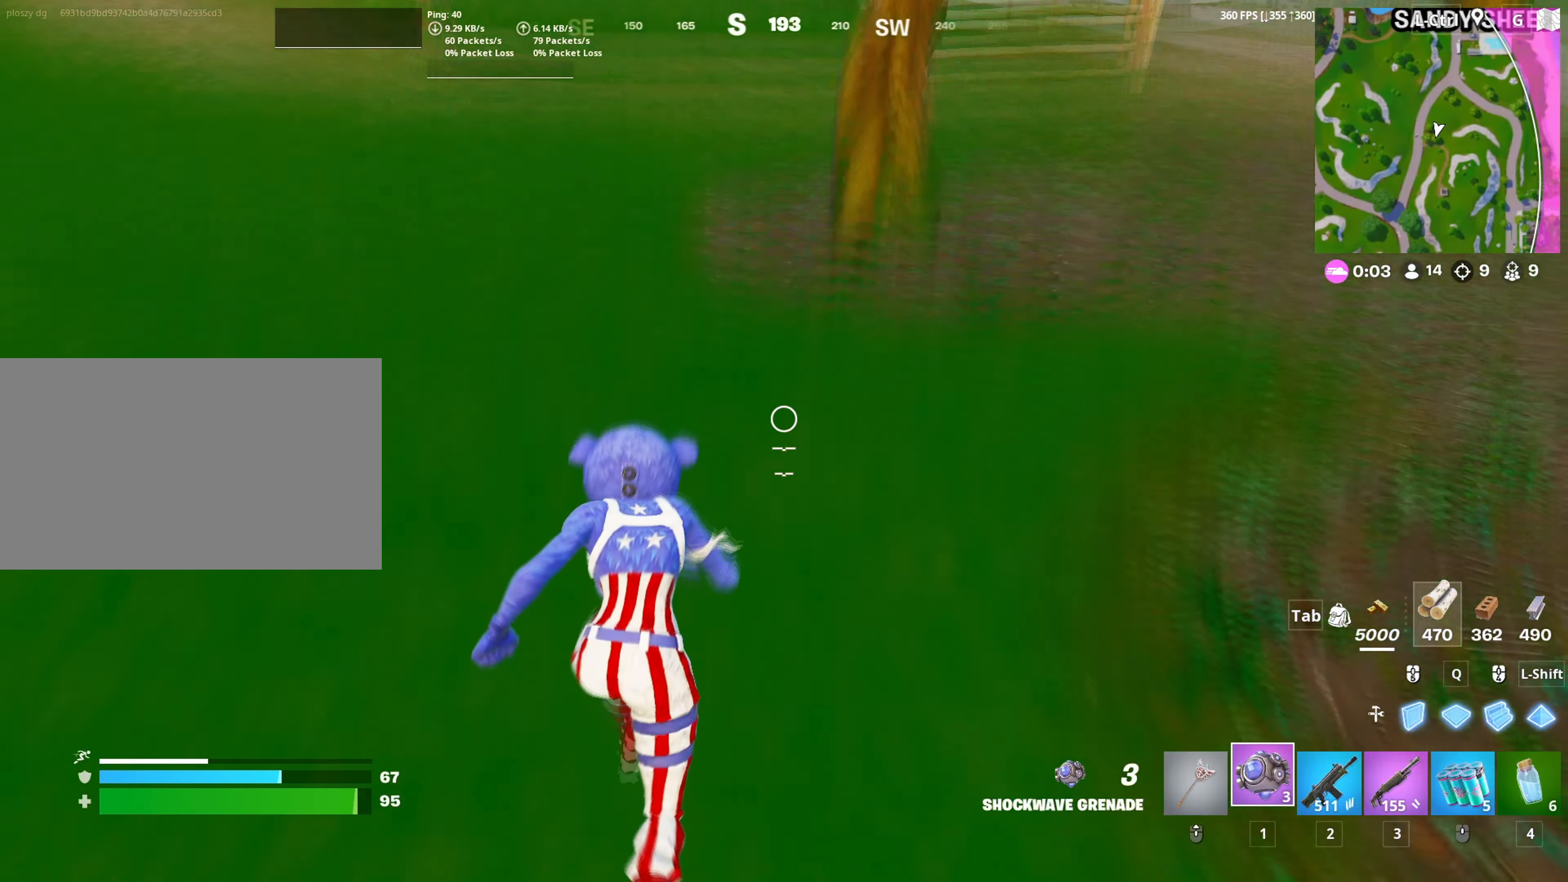
{"keys": ["w"], "mouse": [], "mouse_move": "down", "events": [[67, "space", "down"], [217, "space", "up"]]}
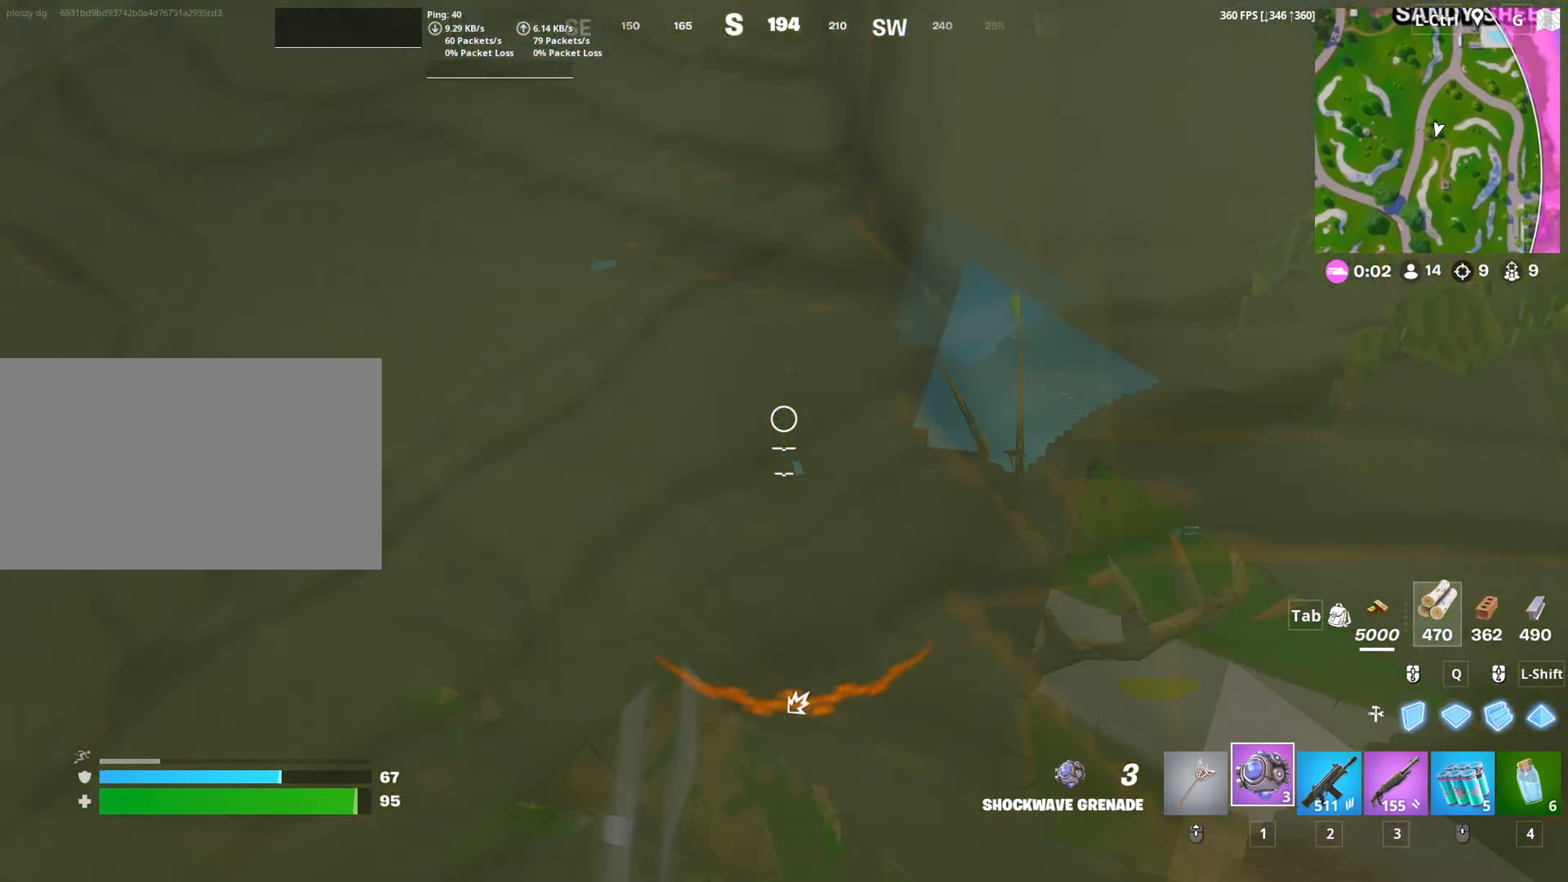
{"keys": ["d", "w"], "mouse": [], "mouse_move": "still", "events": [[367, "d", "down"]]}
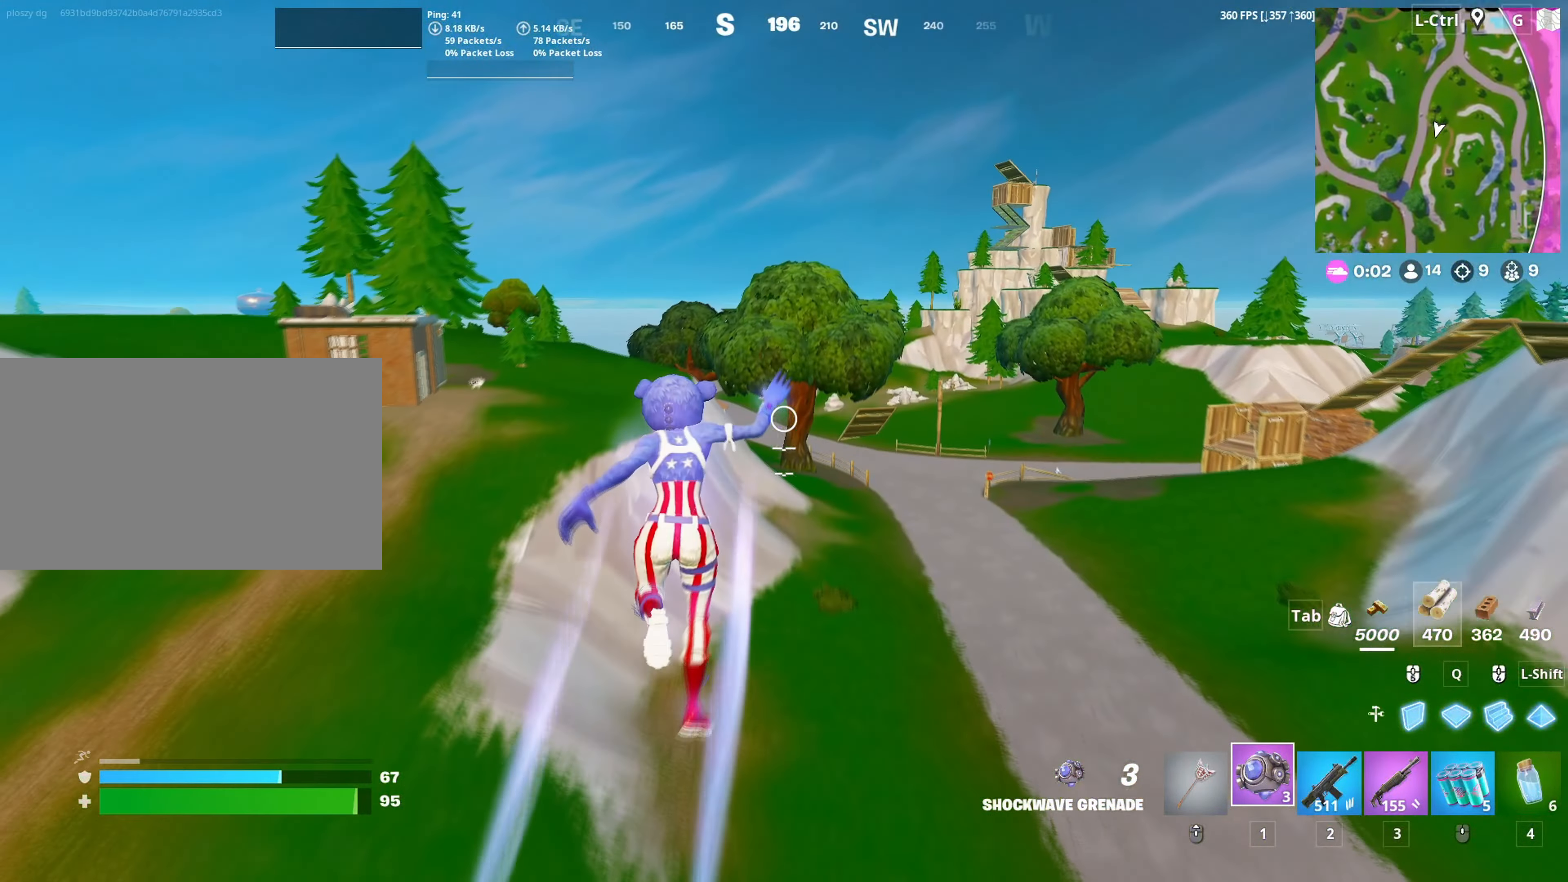
{"keys": ["c", "w"], "mouse": [], "mouse_move": "down-right", "events": [[350, "d", "up"], [483, "c", "down"]]}
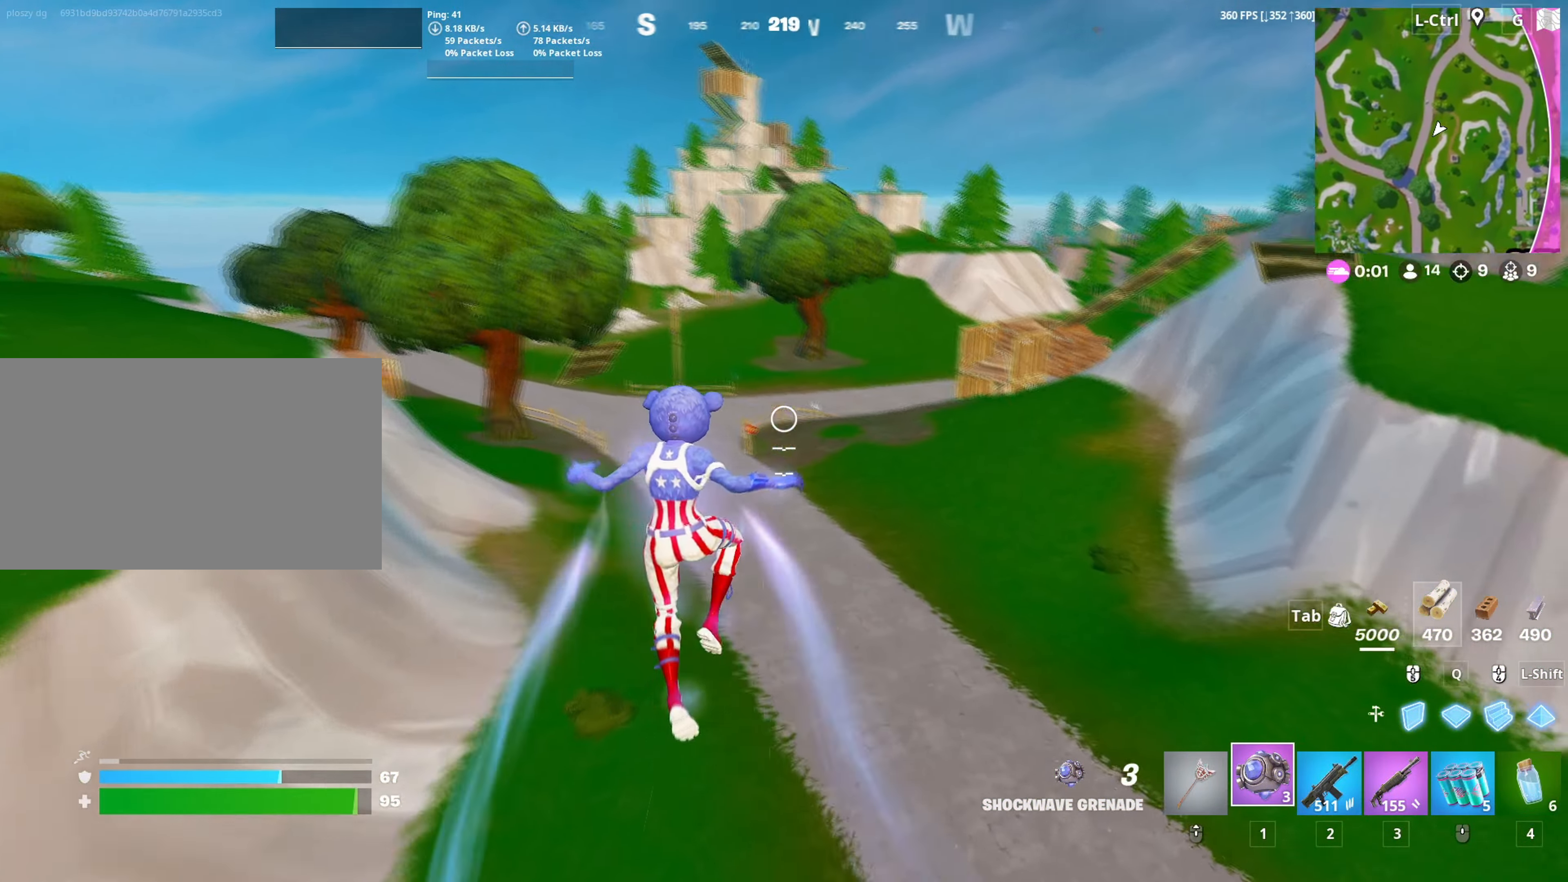
{"keys": ["w"], "mouse": [], "mouse_move": "still", "events": [[83, "c", "up"], [367, "3", "down"], [467, "3", "up"]]}